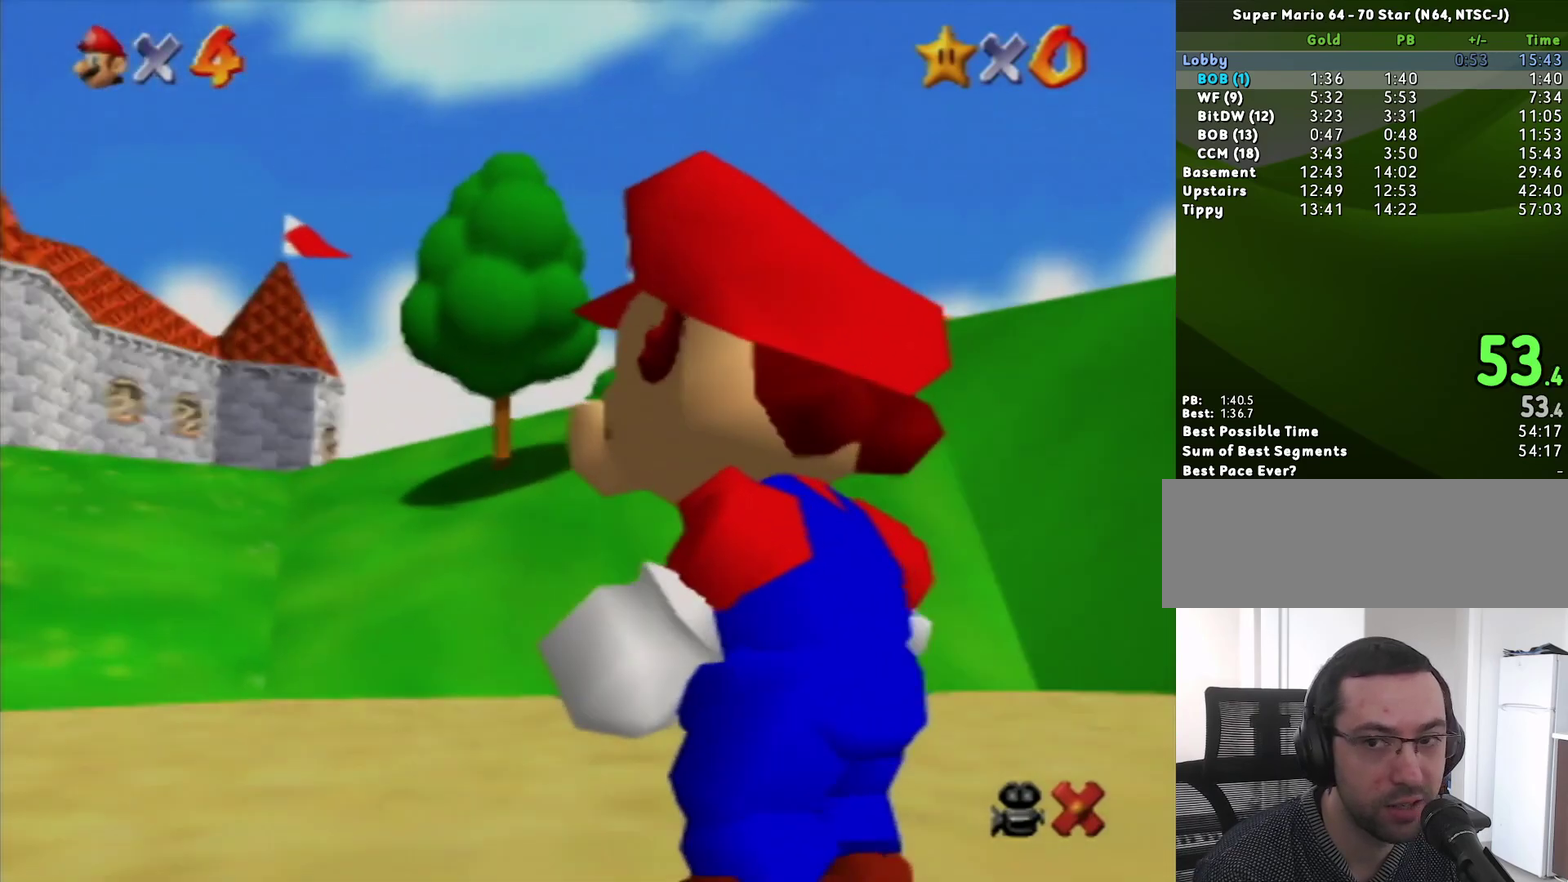
Gameplay with a controller (Nintendo layout); each line is a JSON object with the inputs held at the frame after it. "events" lists button and stick changes between this image and that frame as [ms after this image, input, new state], when the widget could be followed in between. Not read: A B L3 R3.
{"buttons": [], "left_stick": "up", "events": [[67, "left_stick", "up"]]}
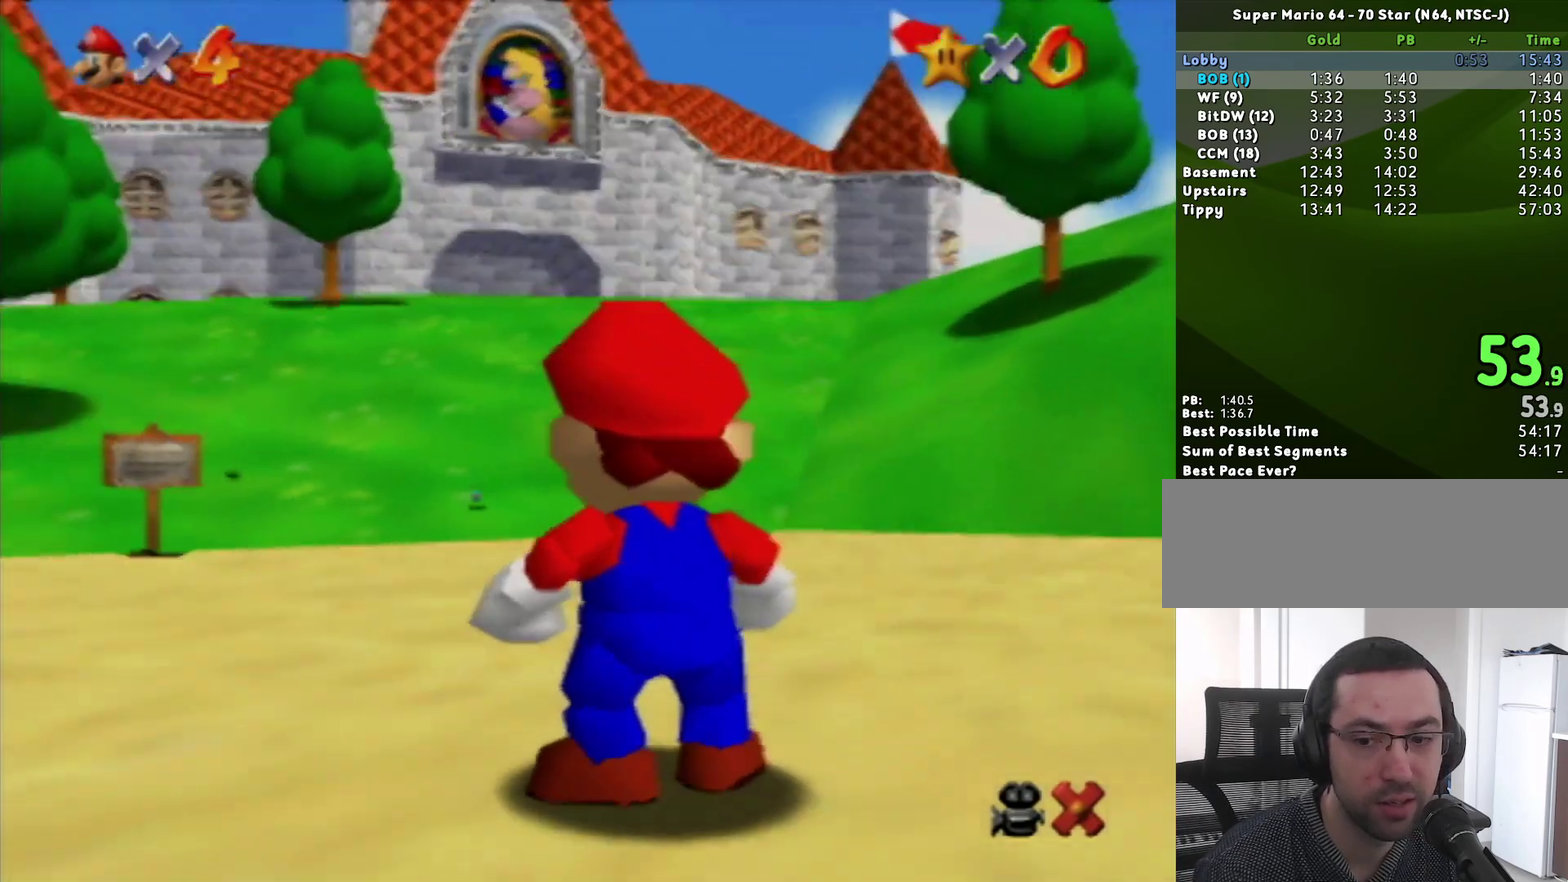
{"buttons": [], "left_stick": "up", "events": []}
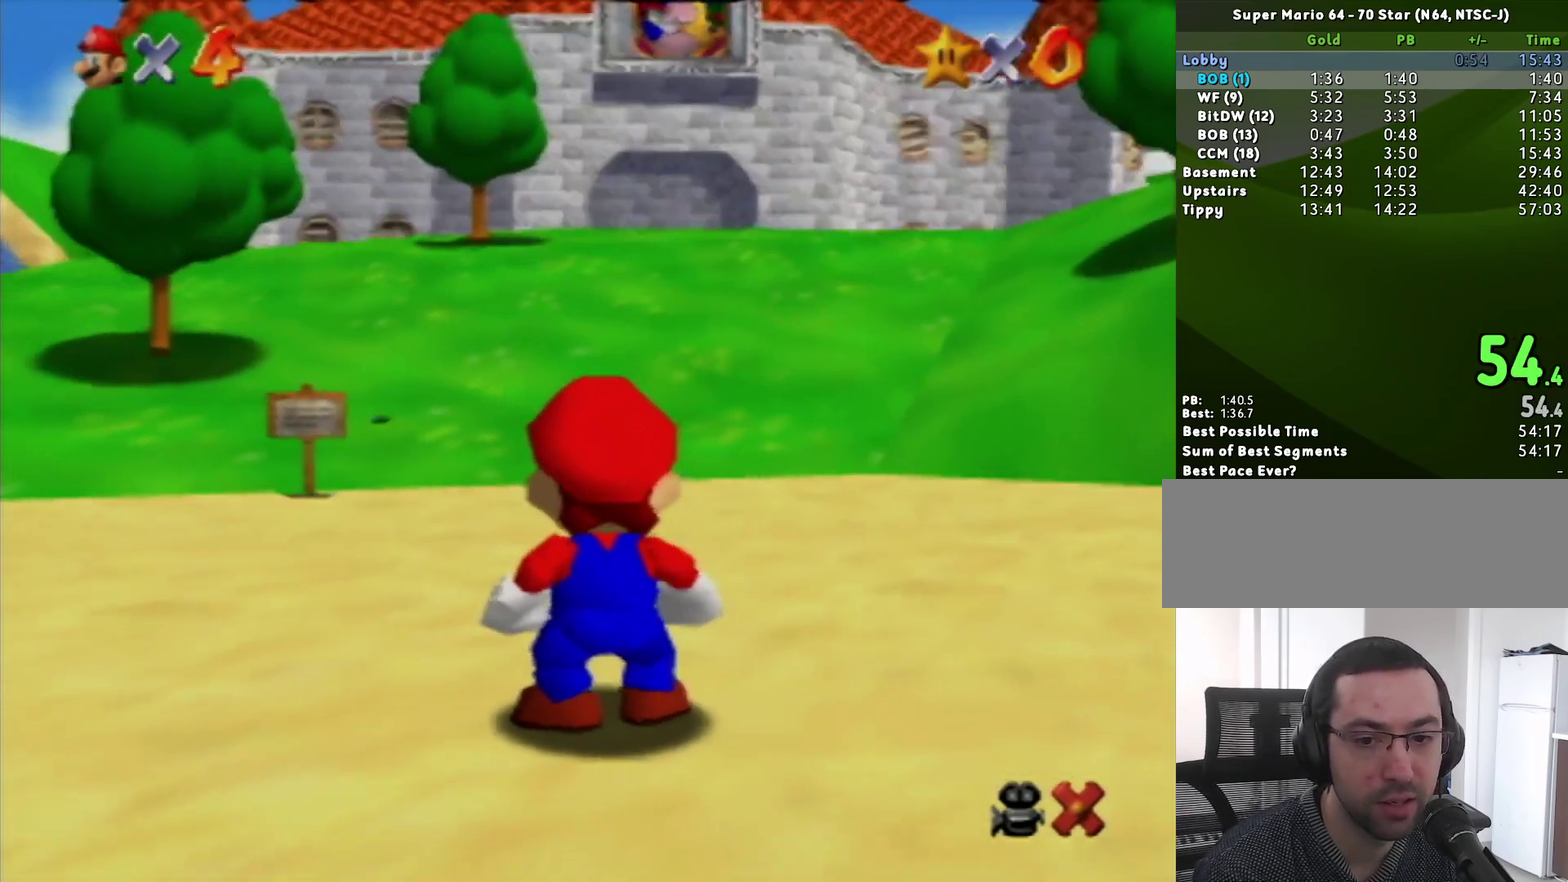
{"buttons": [], "left_stick": "up", "events": []}
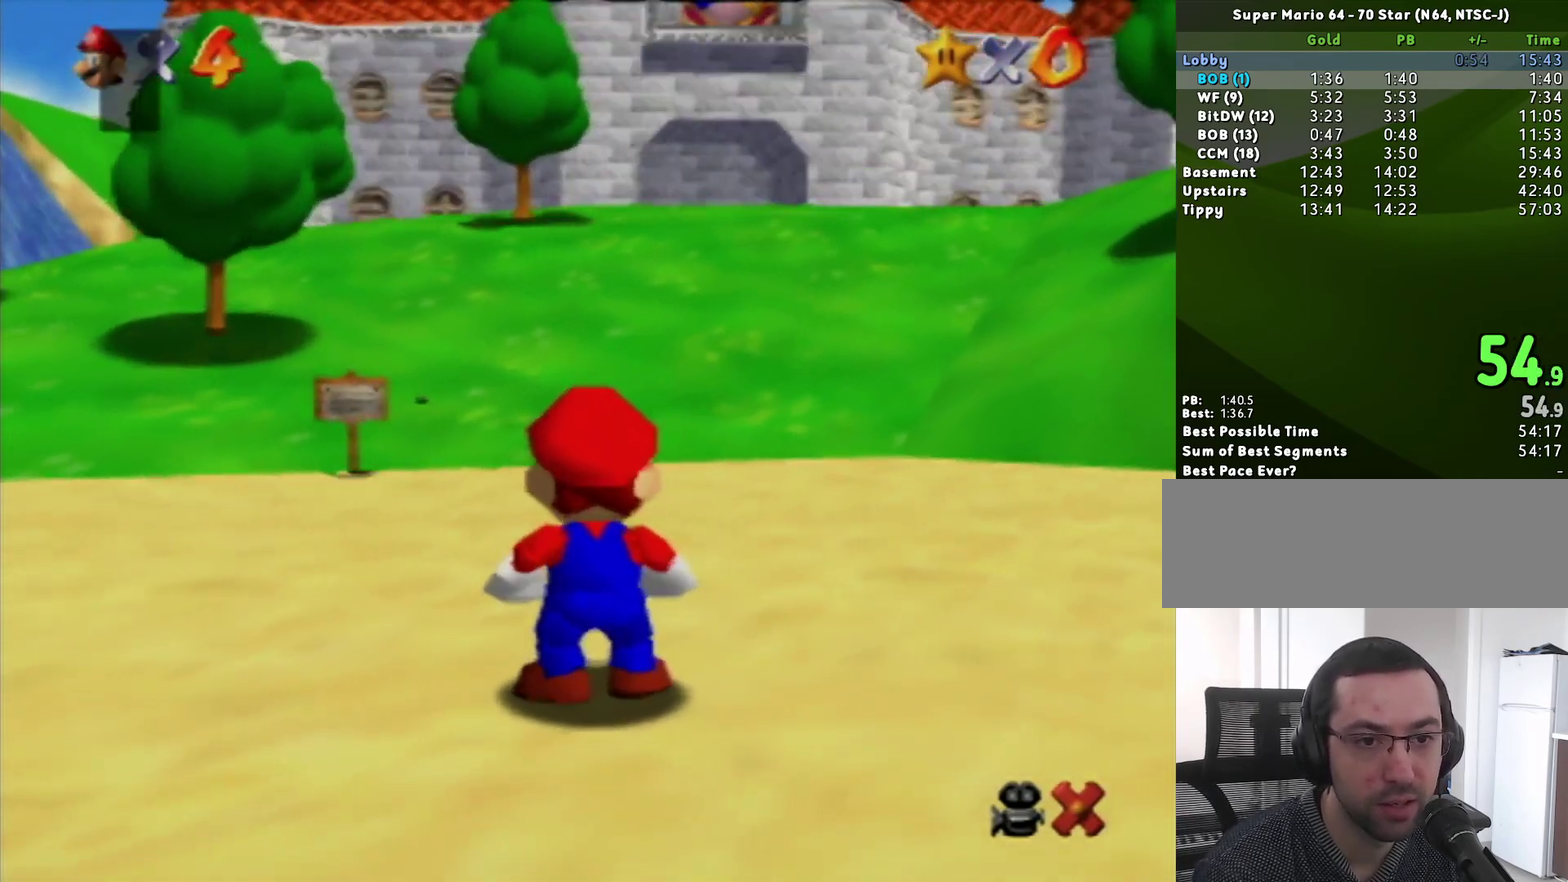
{"buttons": [], "left_stick": "up", "events": []}
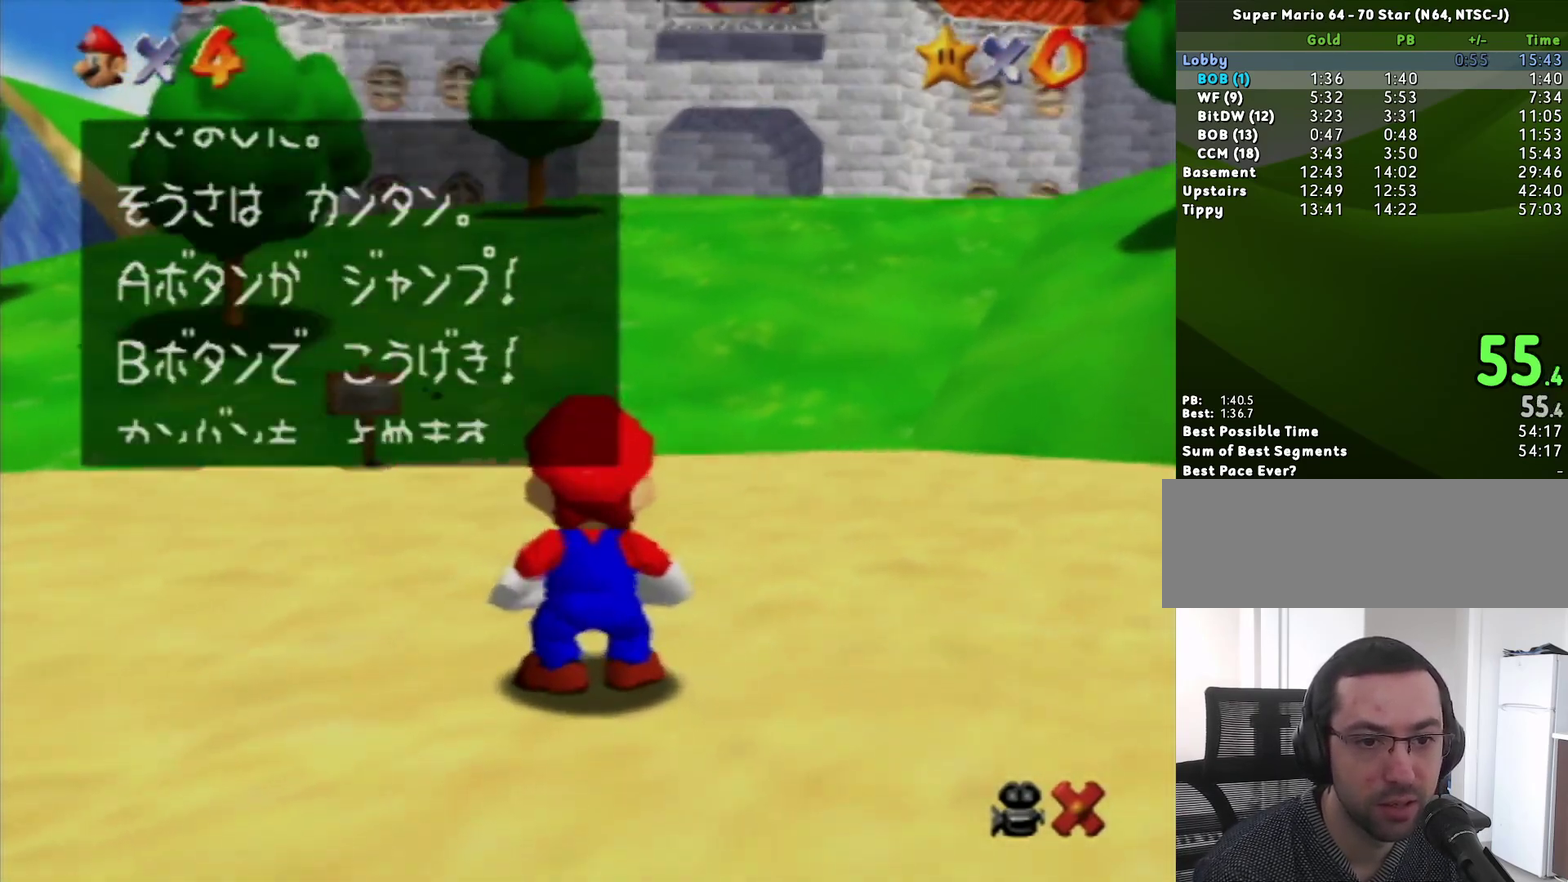
{"buttons": [], "left_stick": "up", "events": []}
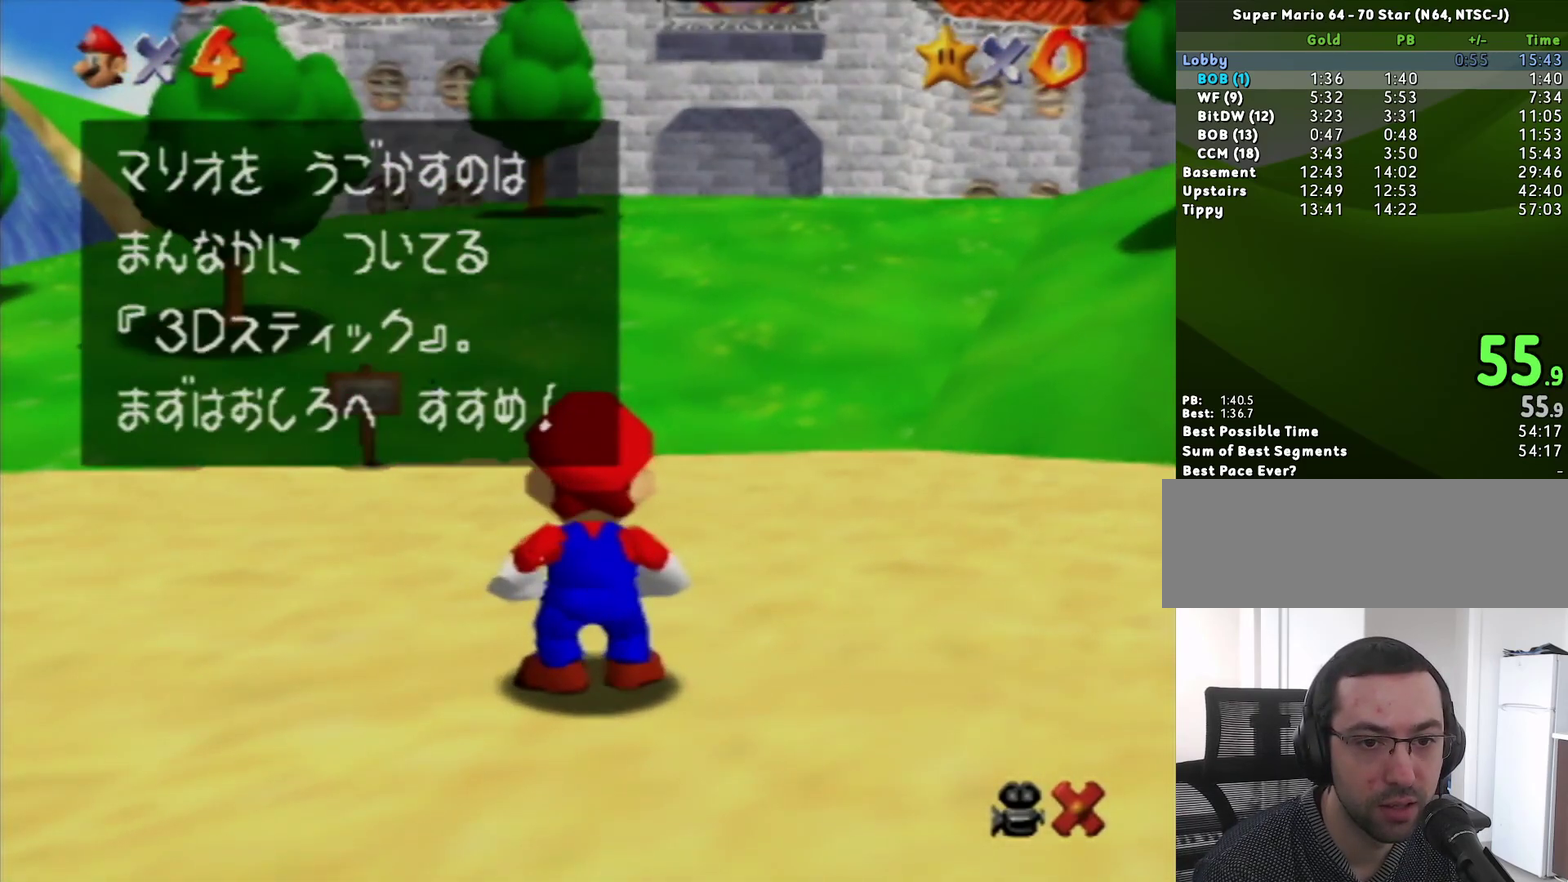
{"buttons": [], "left_stick": "up-right", "events": [[133, "left_stick", "up-right"]]}
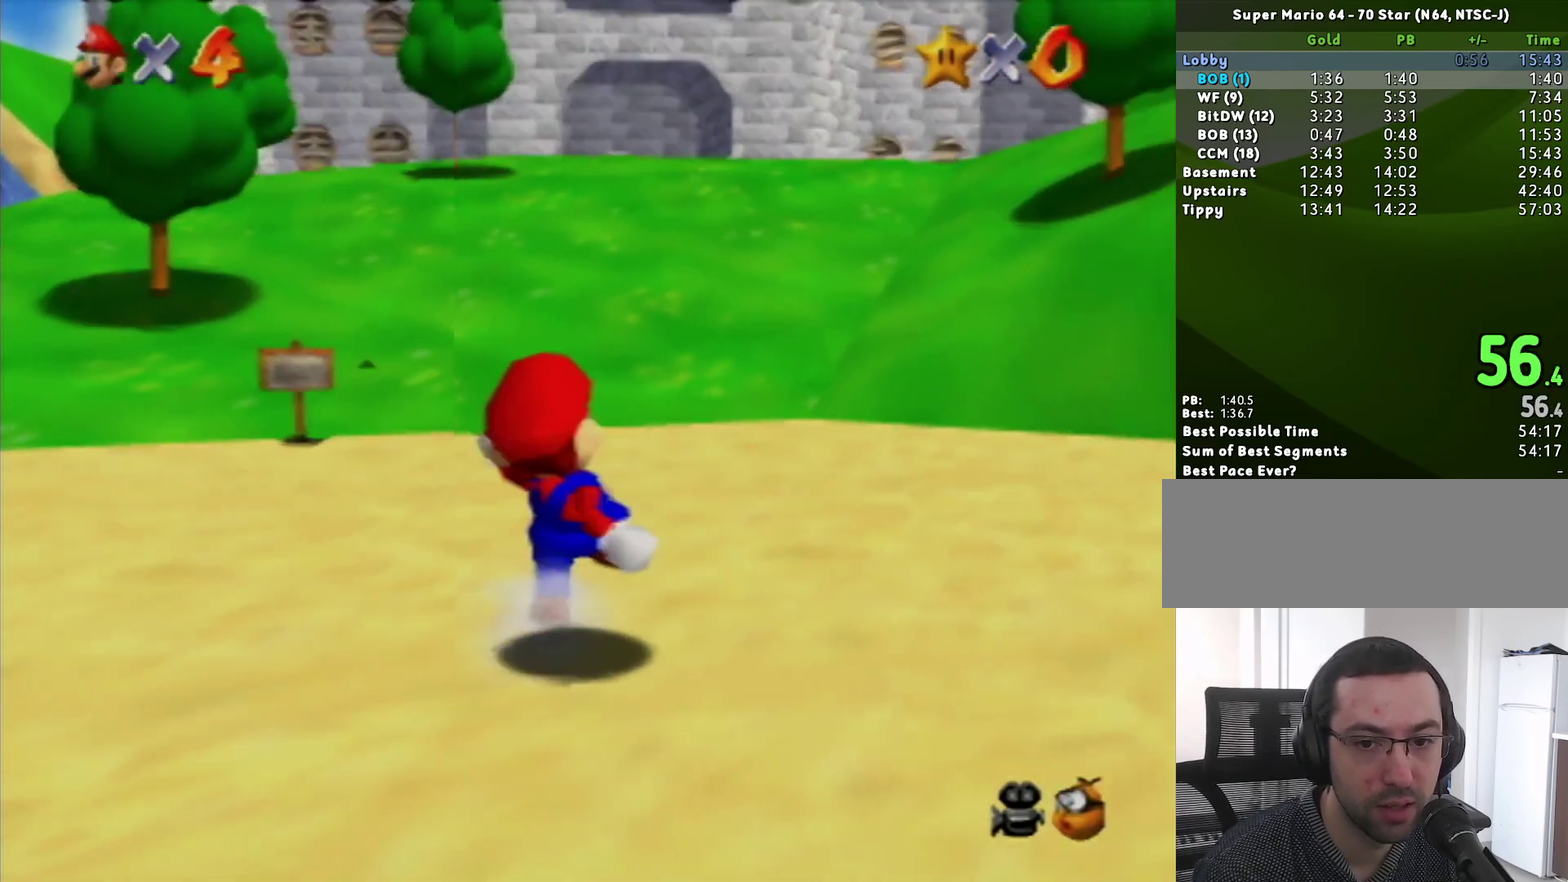
{"buttons": [], "left_stick": "up", "events": [[350, "left_stick", "up"]]}
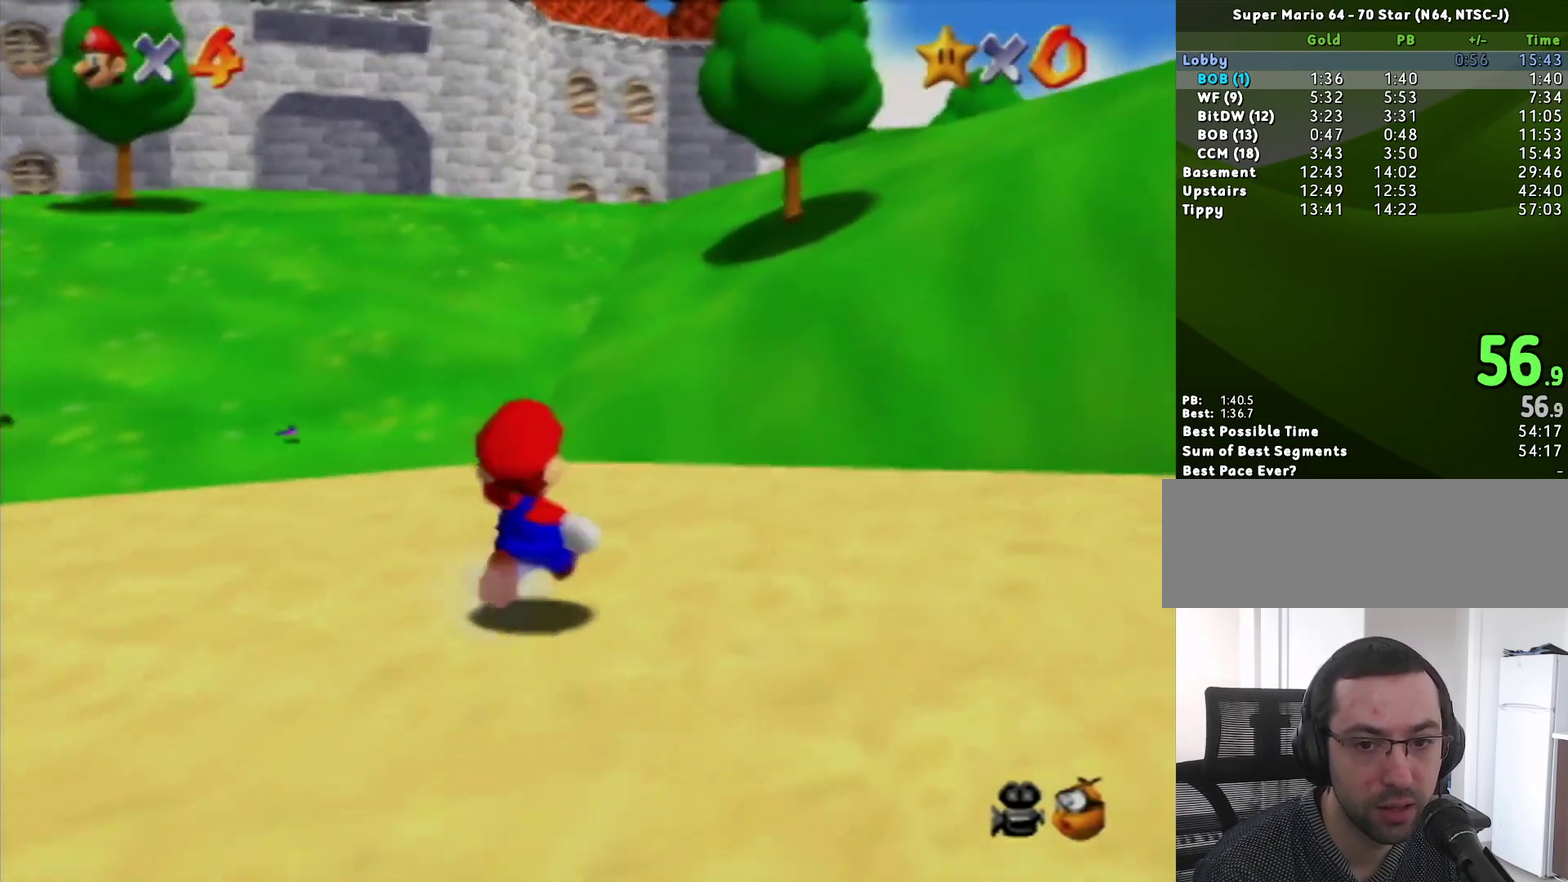
{"buttons": [], "left_stick": "up", "events": [[33, "Z", "down"], [317, "C_RIGHT", "down"], [317, "Z", "up"], [350, "C_DOWN", "down"], [417, "C_DOWN", "up"], [417, "C_RIGHT", "up"]]}
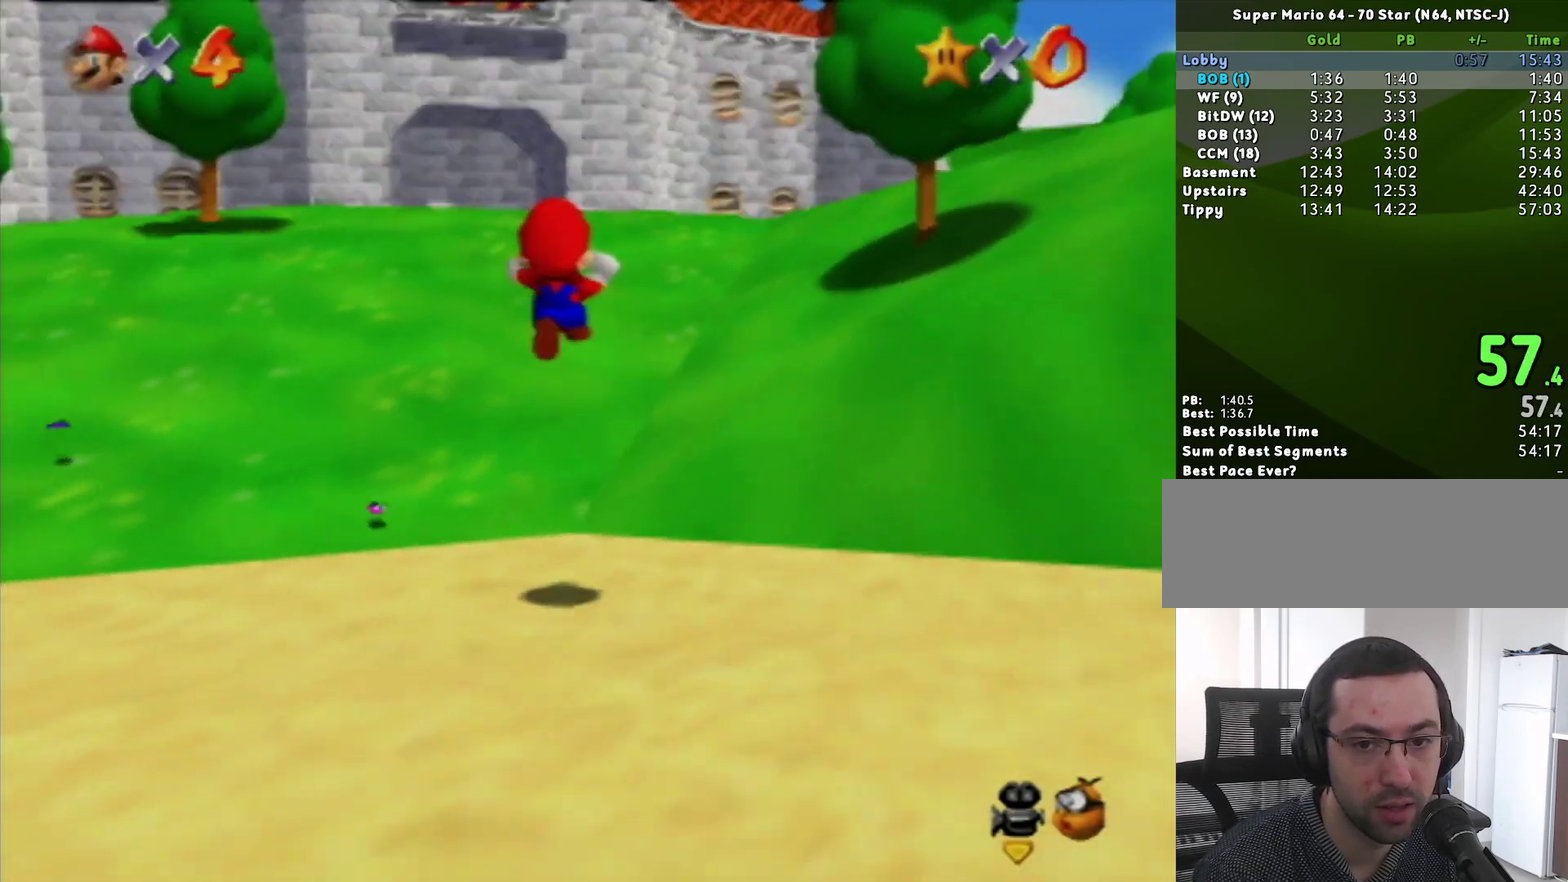
{"buttons": [], "left_stick": "up", "events": []}
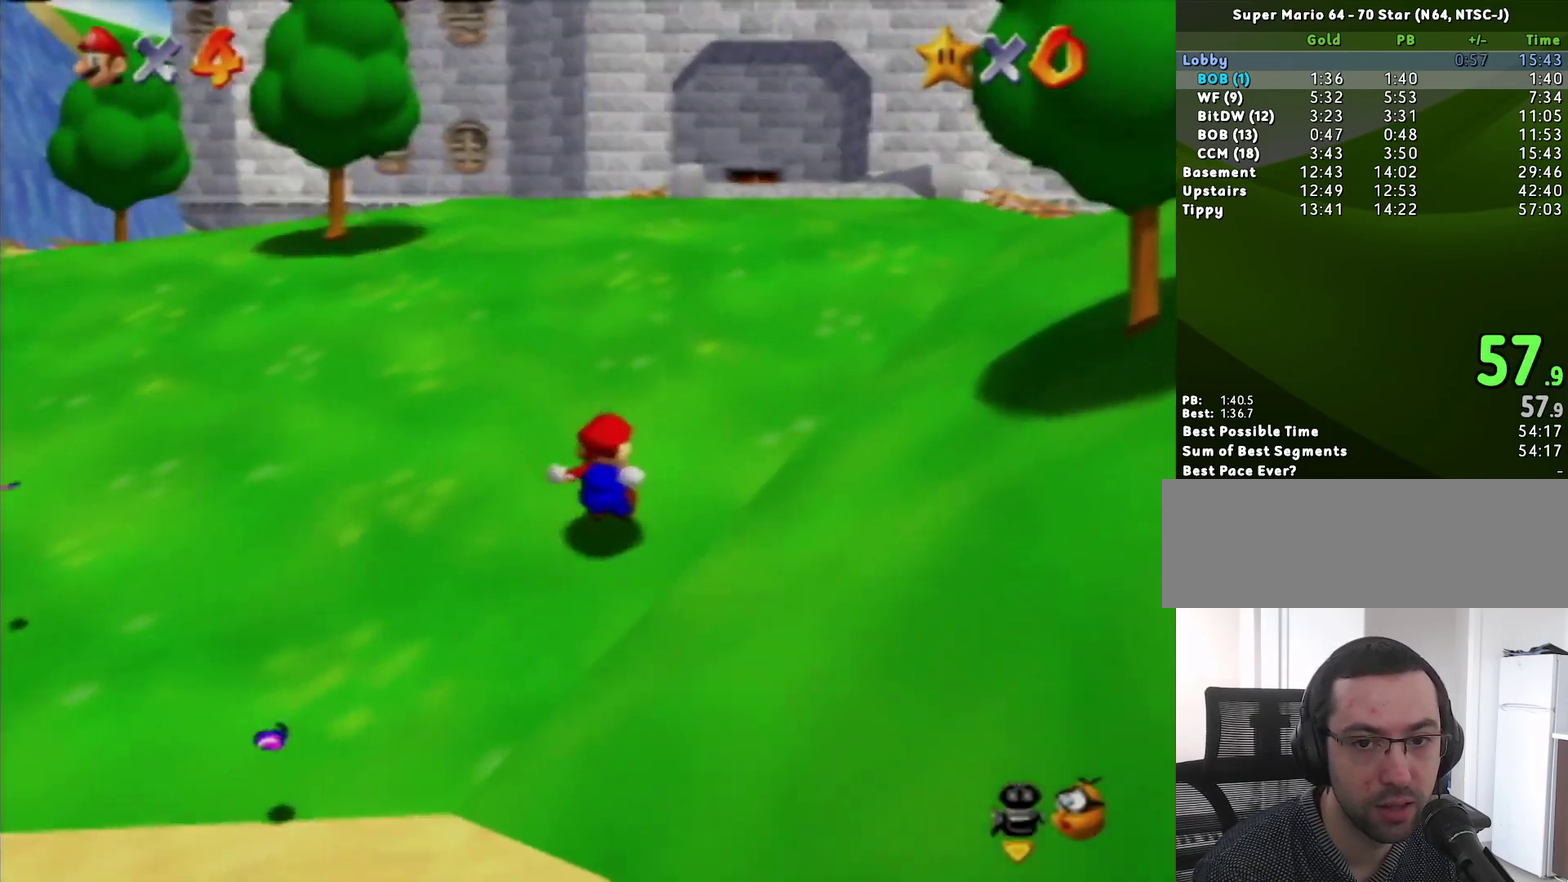
{"buttons": [], "left_stick": "up", "events": []}
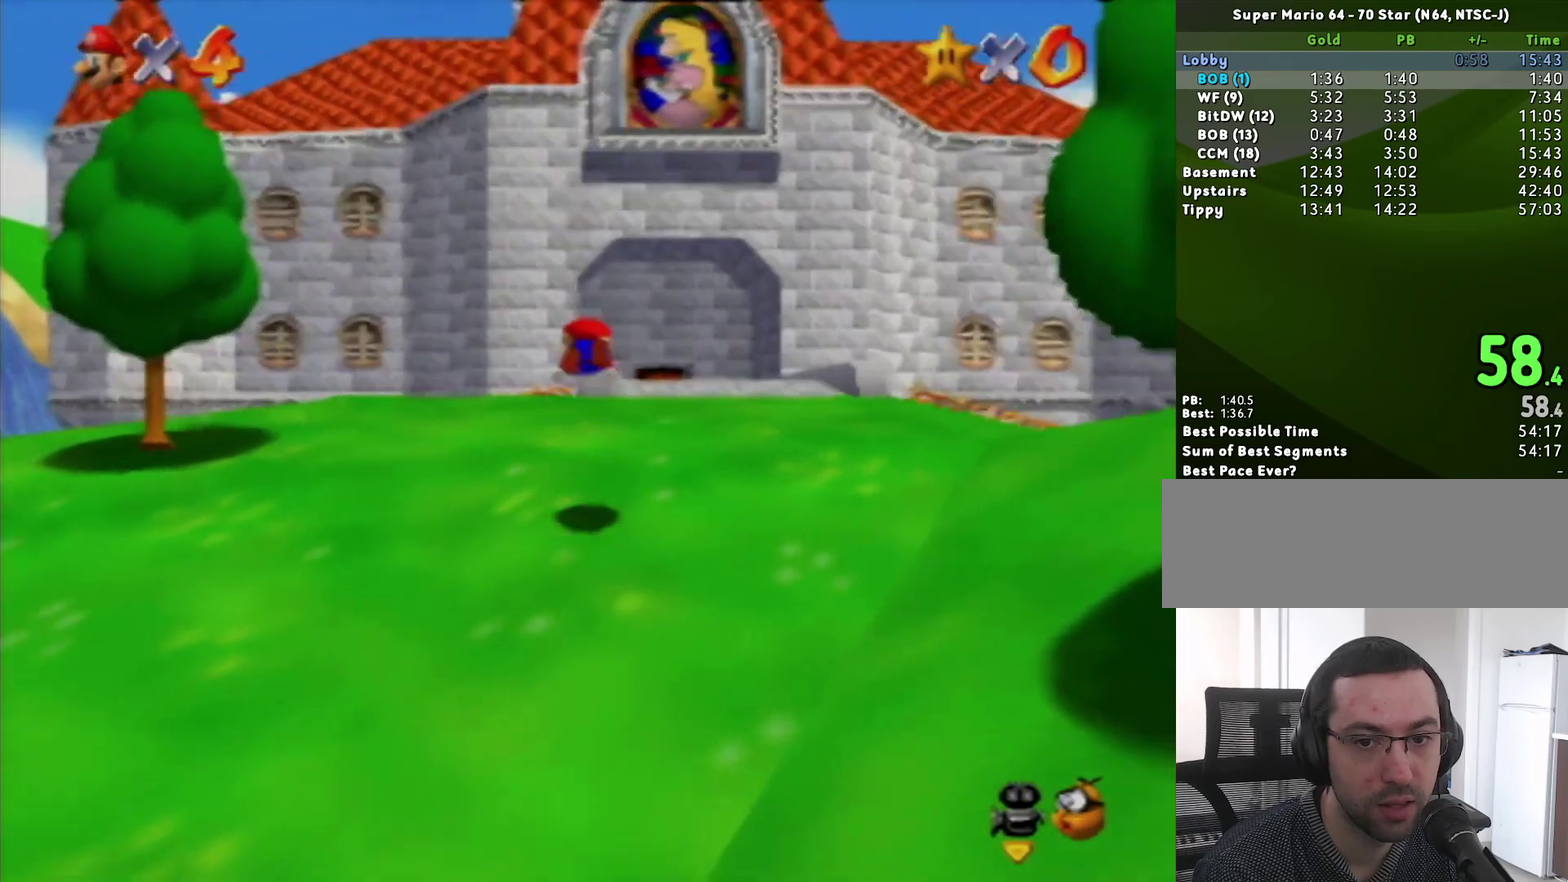
{"buttons": [], "left_stick": "up", "events": []}
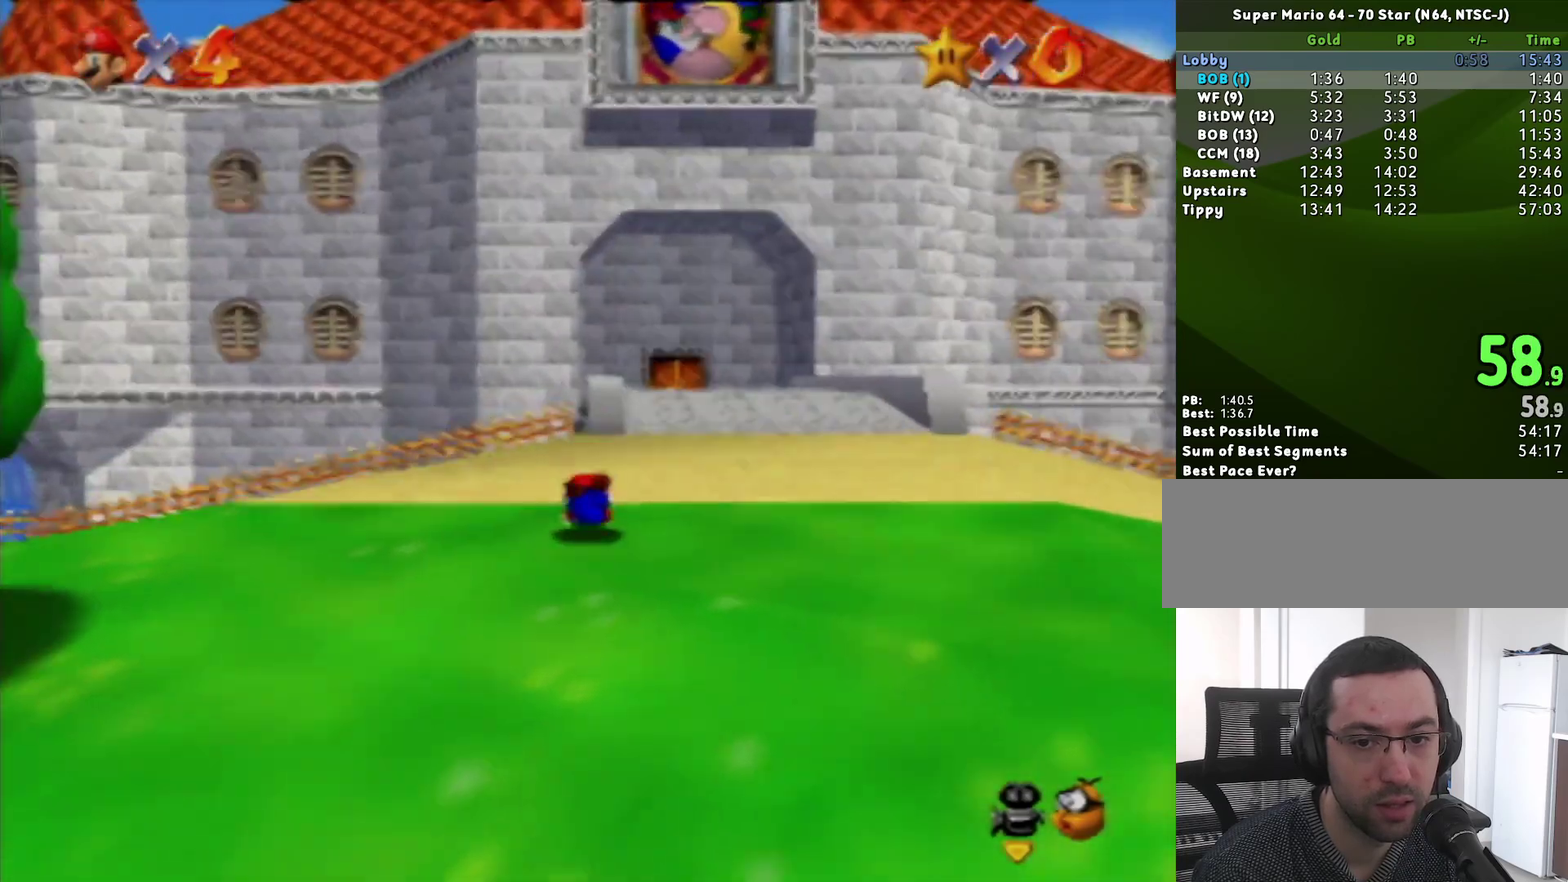
{"buttons": [], "left_stick": "up", "events": []}
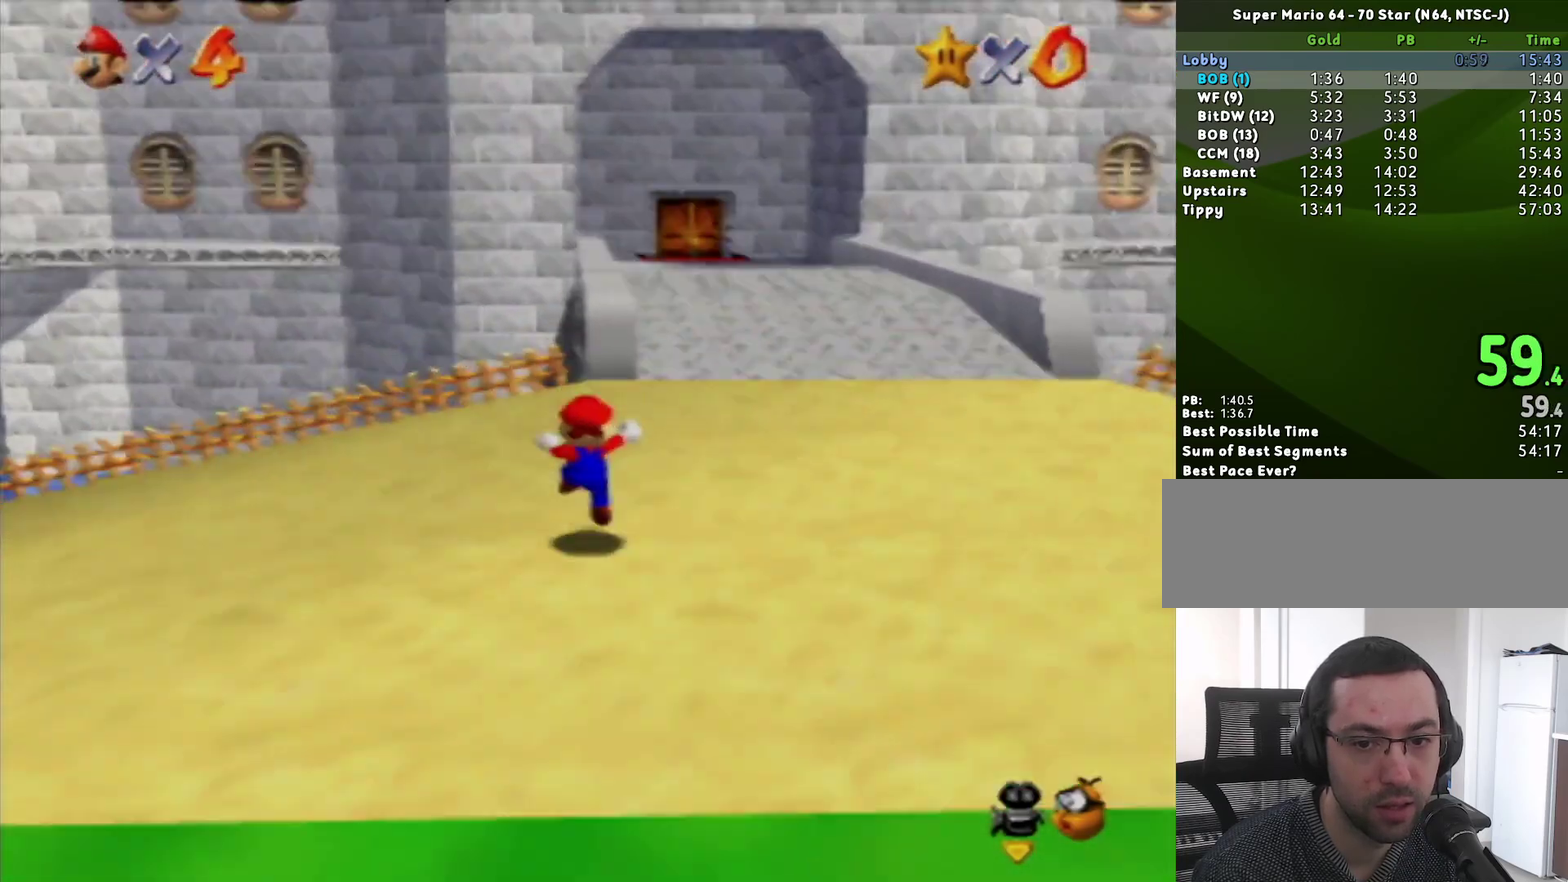
{"buttons": ["Z"], "left_stick": "up", "events": [[100, "Z", "down"]]}
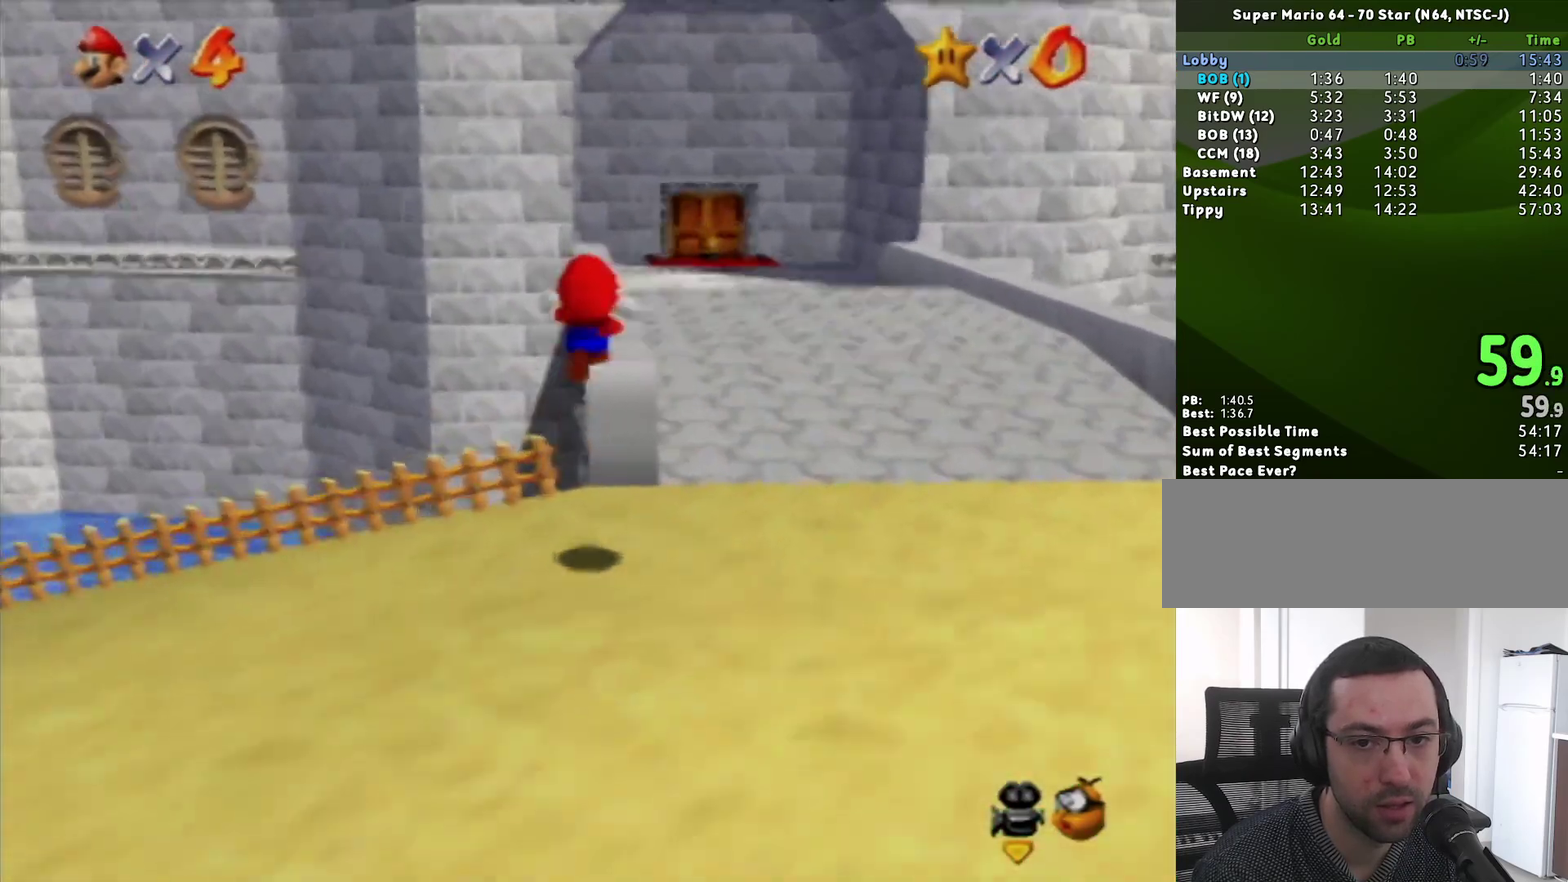
{"buttons": ["Z"], "left_stick": "up", "events": []}
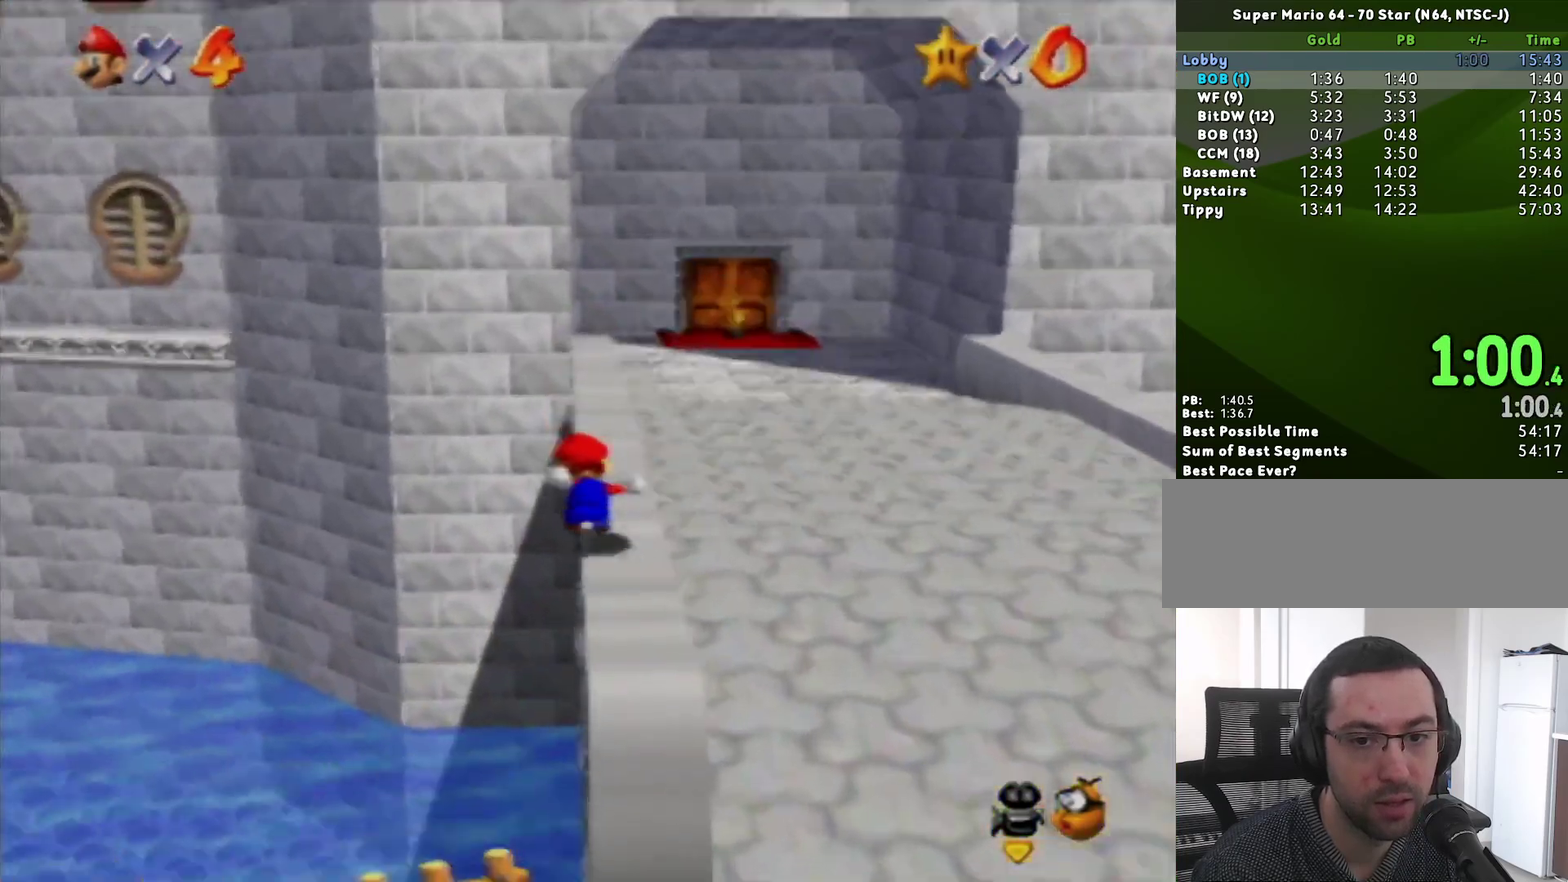
{"buttons": ["R1", "C_DOWN"], "left_stick": "up-right", "events": [[250, "Z", "up"], [283, "left_stick", "up-right"], [433, "R1", "down"], [467, "C_DOWN", "down"]]}
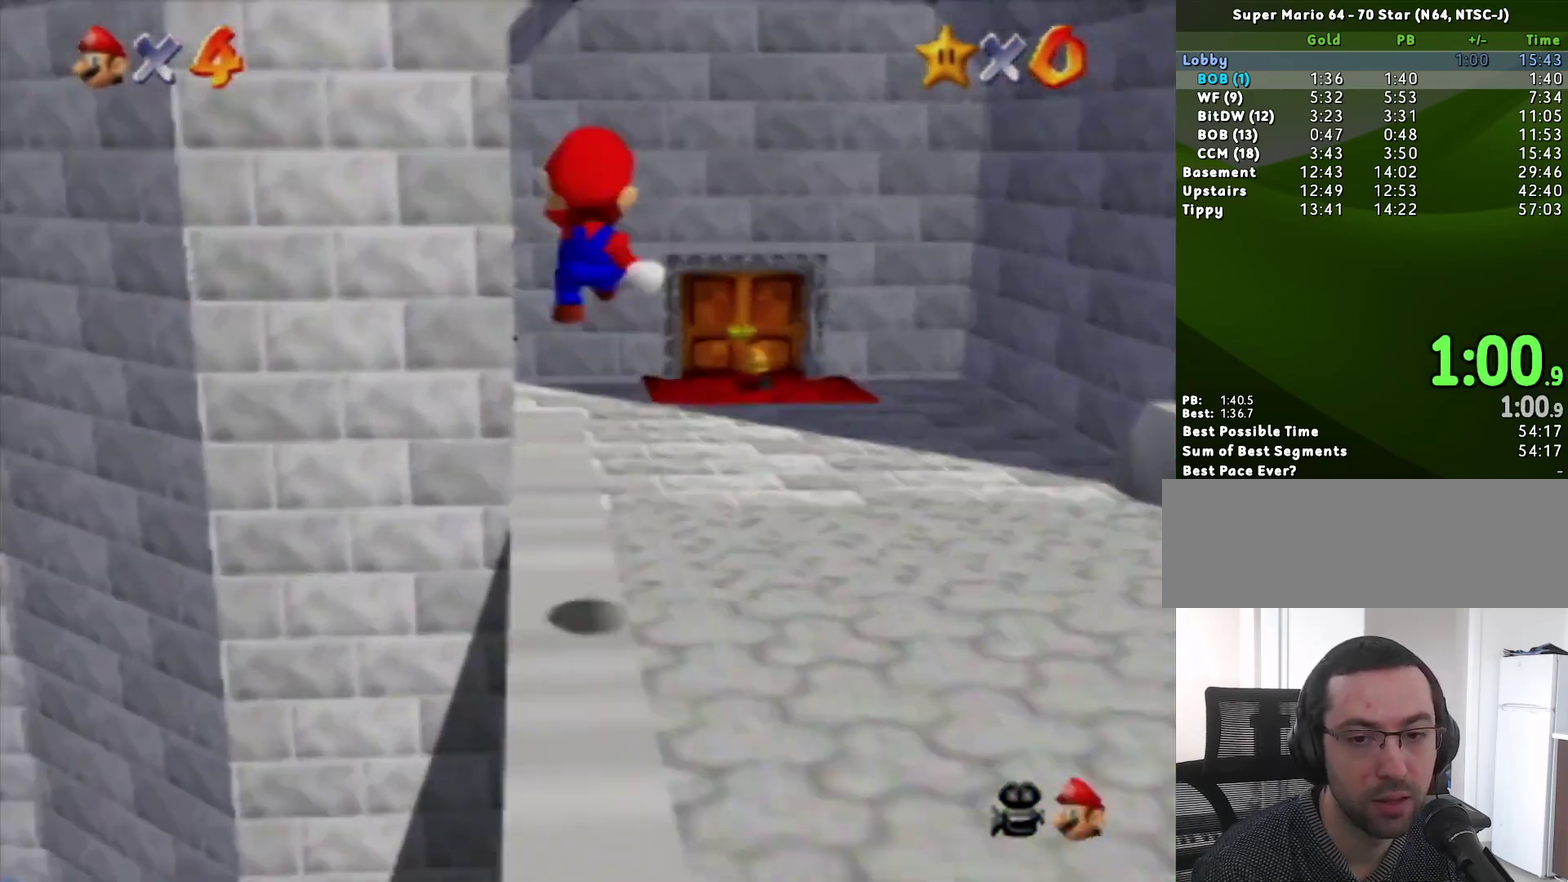
{"buttons": [], "left_stick": "up-right", "events": [[33, "C_DOWN", "up"], [67, "R1", "up"], [150, "R1", "down"], [200, "C_DOWN", "down"], [250, "C_DOWN", "up"], [250, "R1", "up"], [350, "C_RIGHT", "down"], [433, "C_RIGHT", "up"]]}
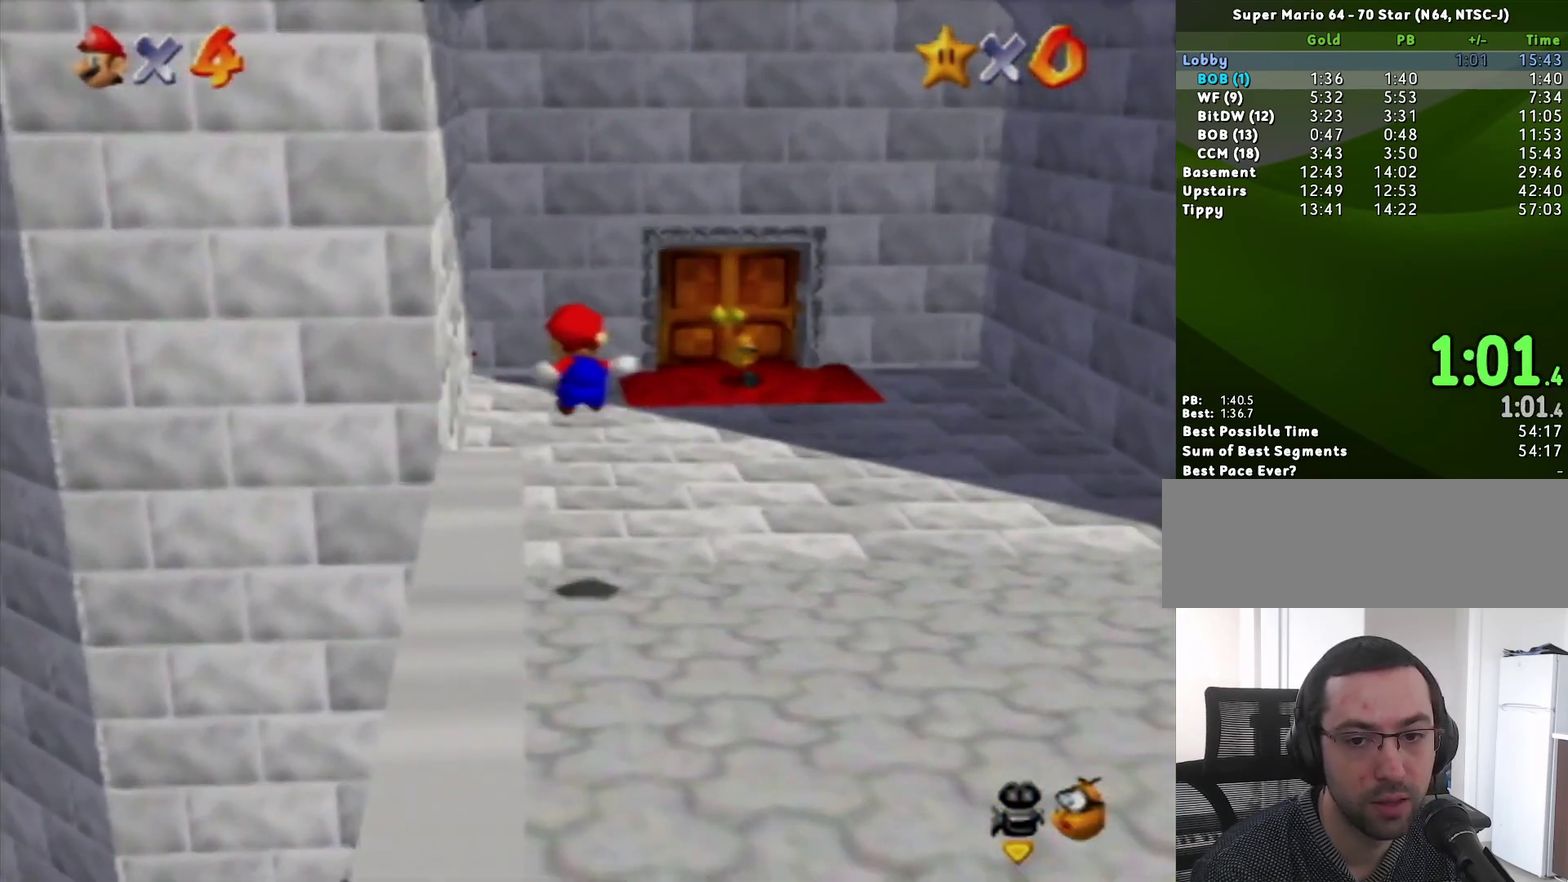
{"buttons": [], "left_stick": "up-right", "events": []}
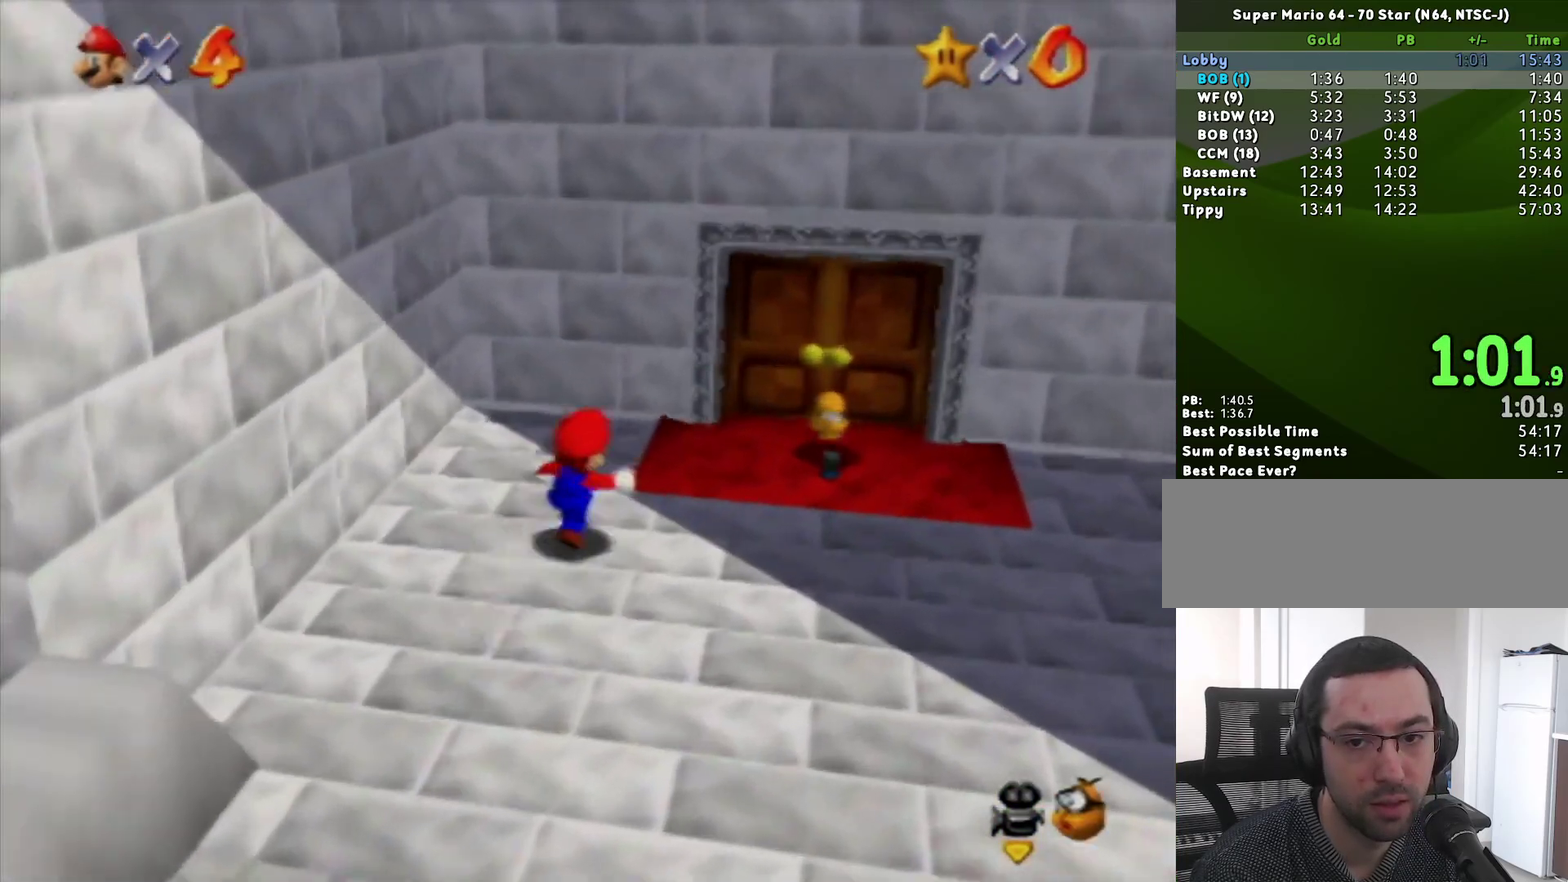
{"buttons": [], "left_stick": "up", "events": [[417, "left_stick", "up"]]}
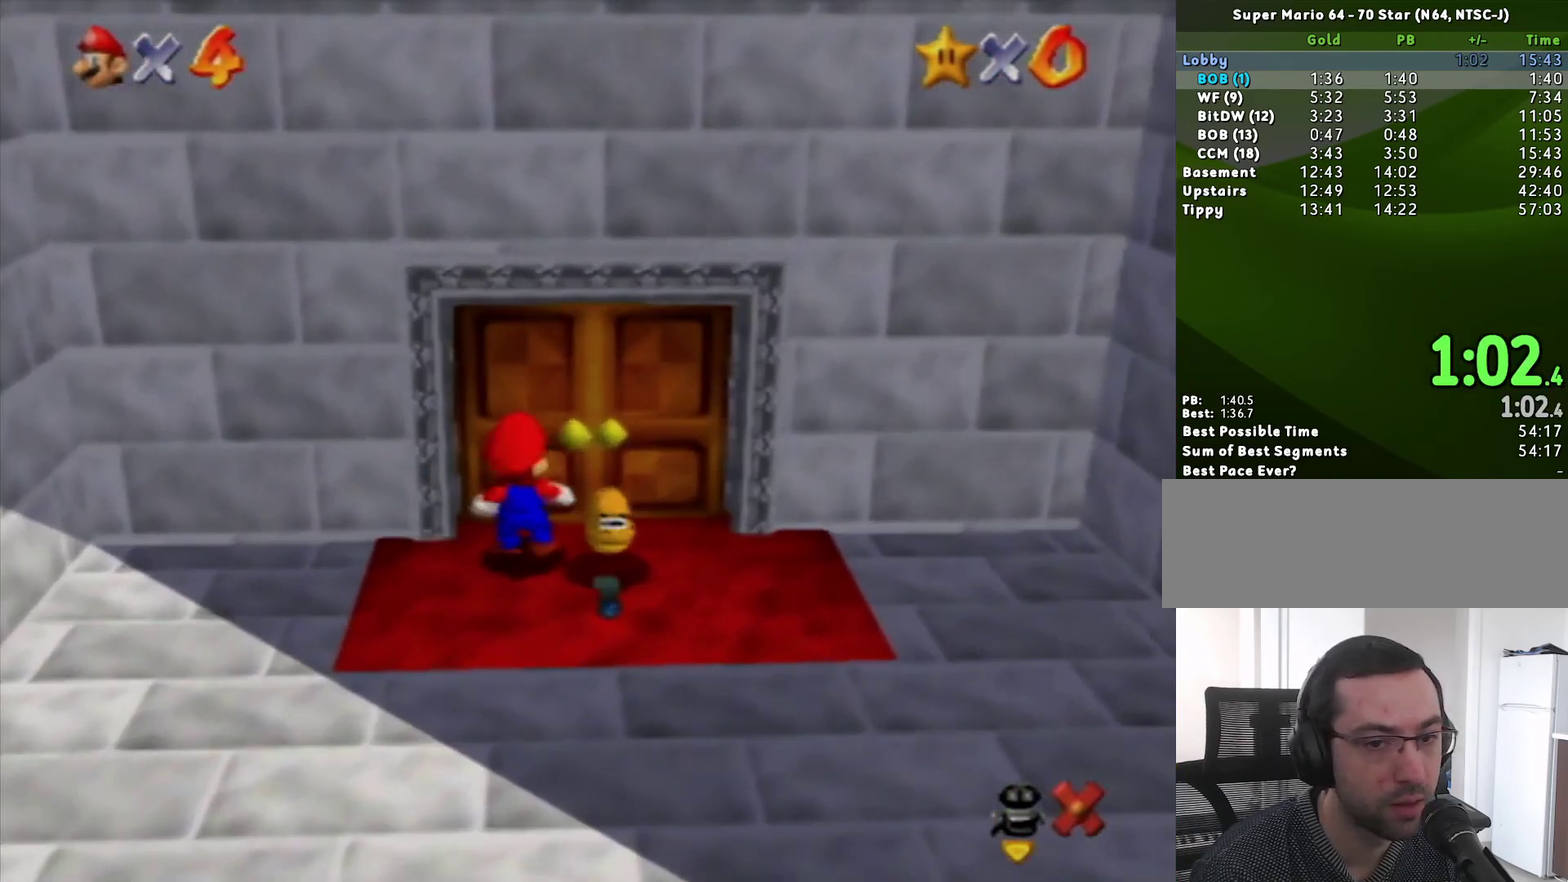
{"buttons": [], "left_stick": "center", "events": [[217, "left_stick", "center"]]}
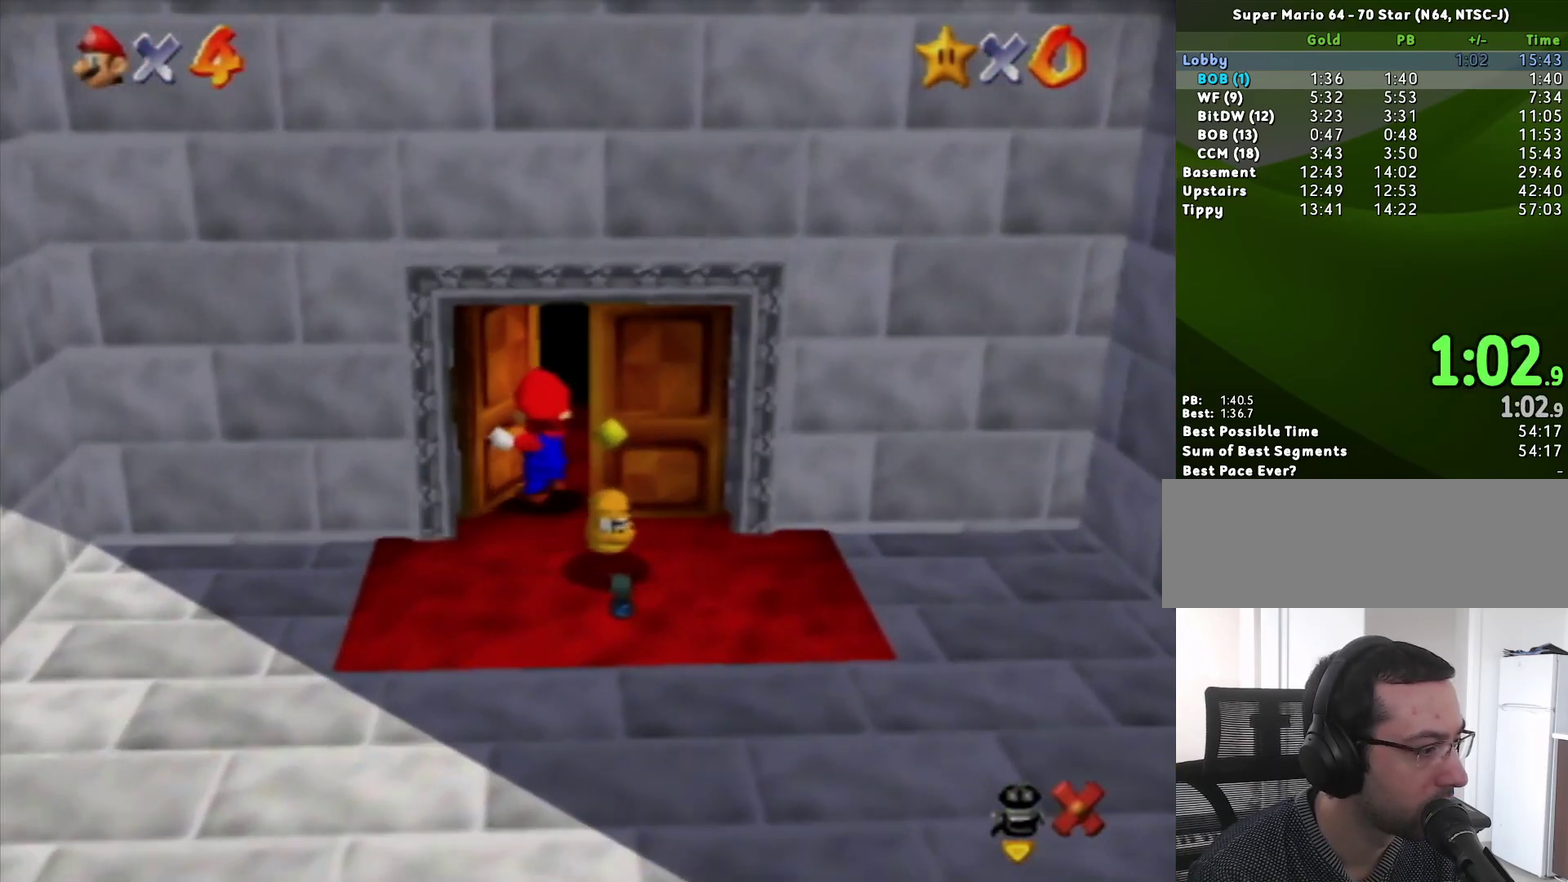
{"buttons": [], "left_stick": "center", "events": []}
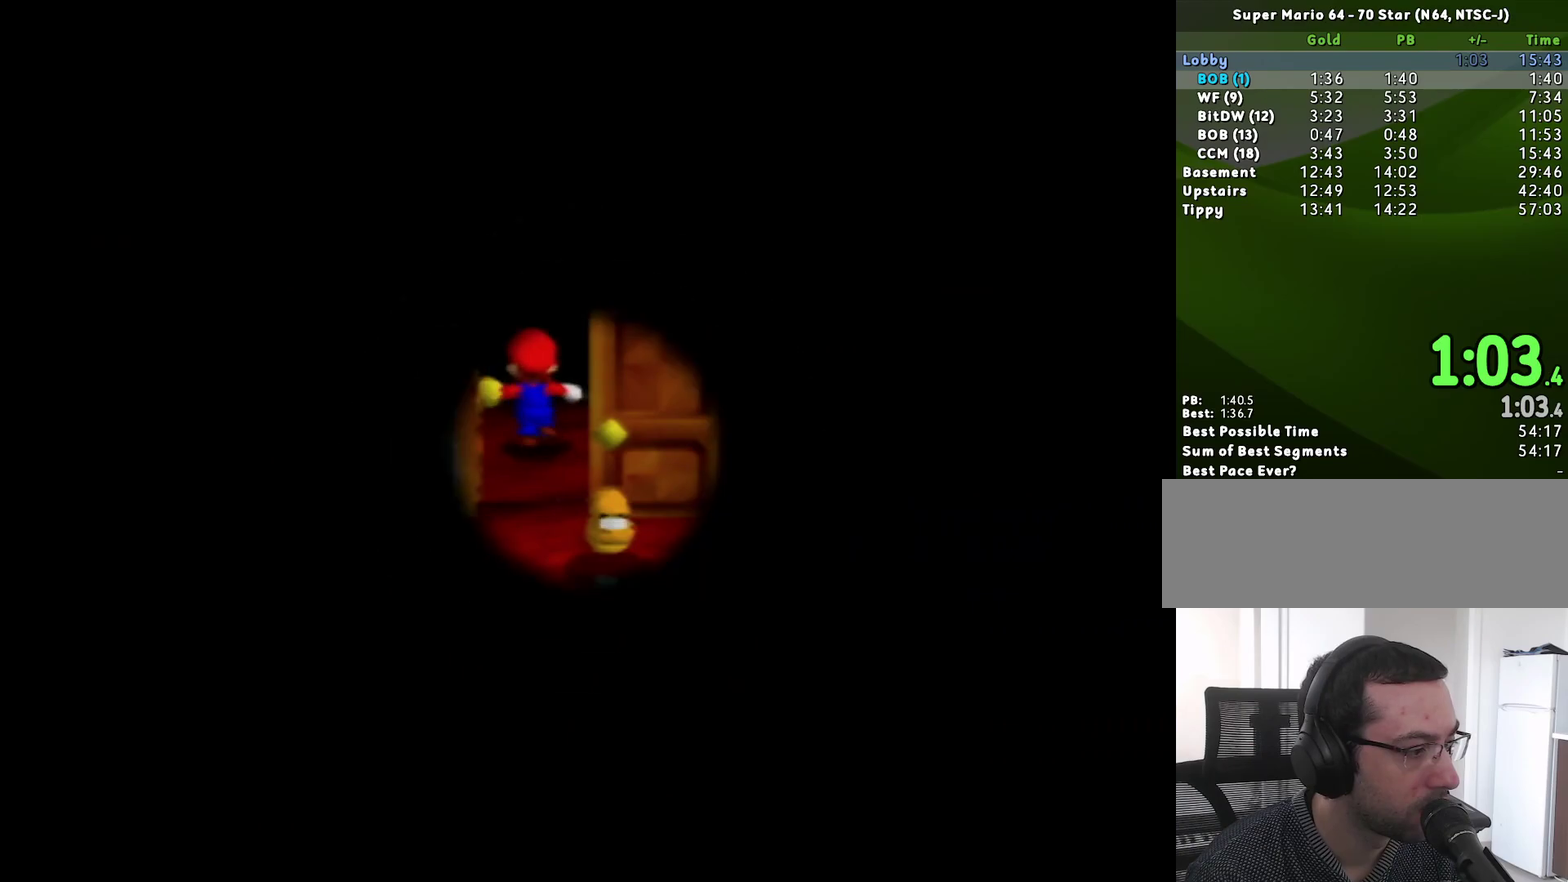
{"buttons": [], "left_stick": "center", "events": []}
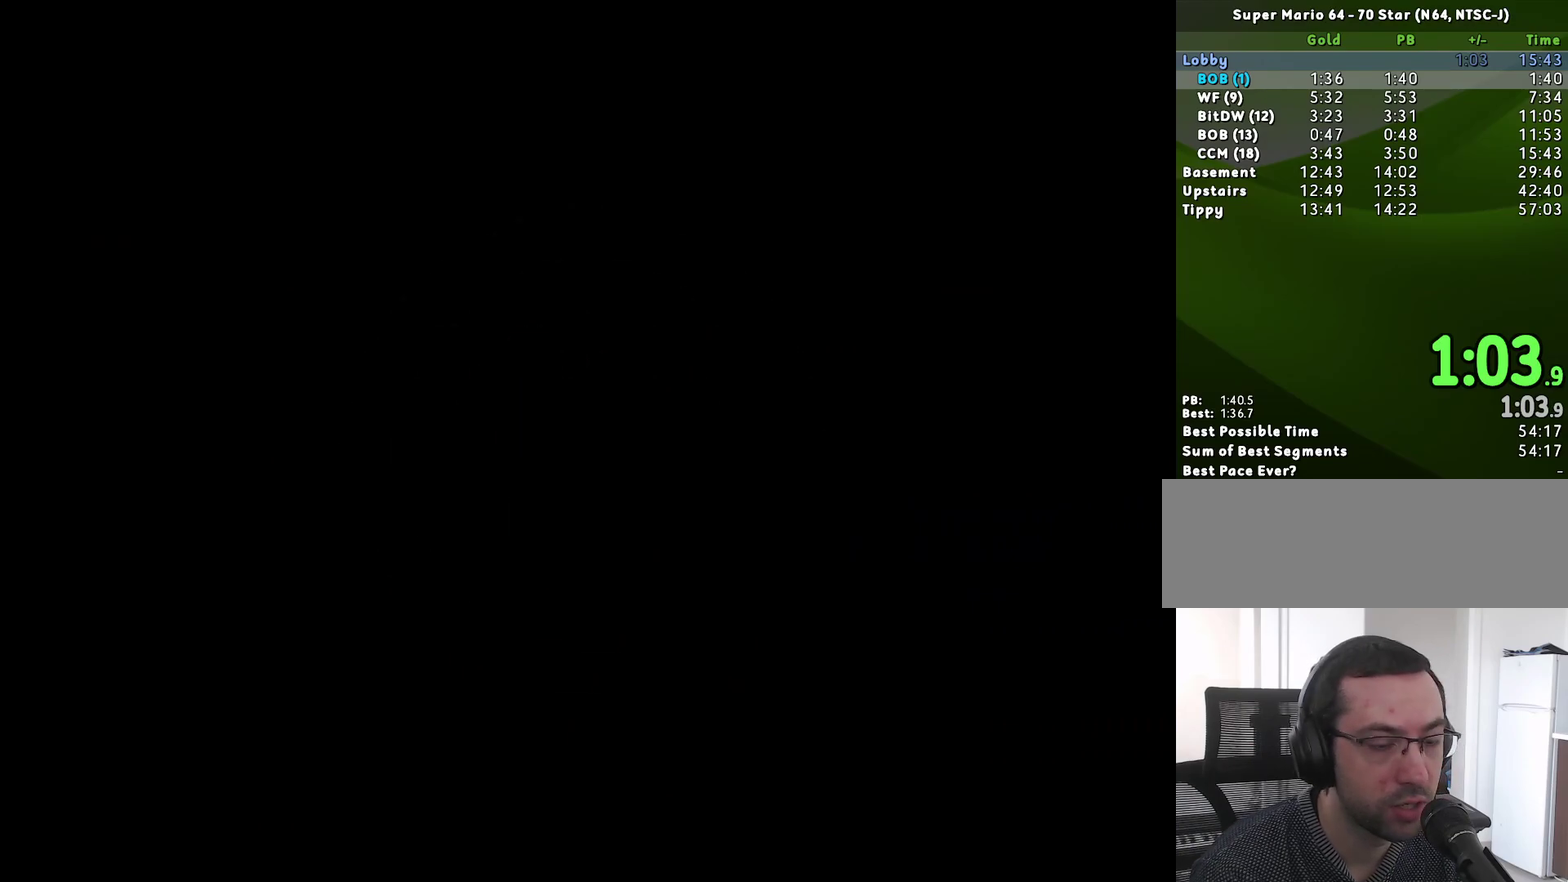
{"buttons": ["R1"], "left_stick": "center", "events": [[417, "R1", "down"]]}
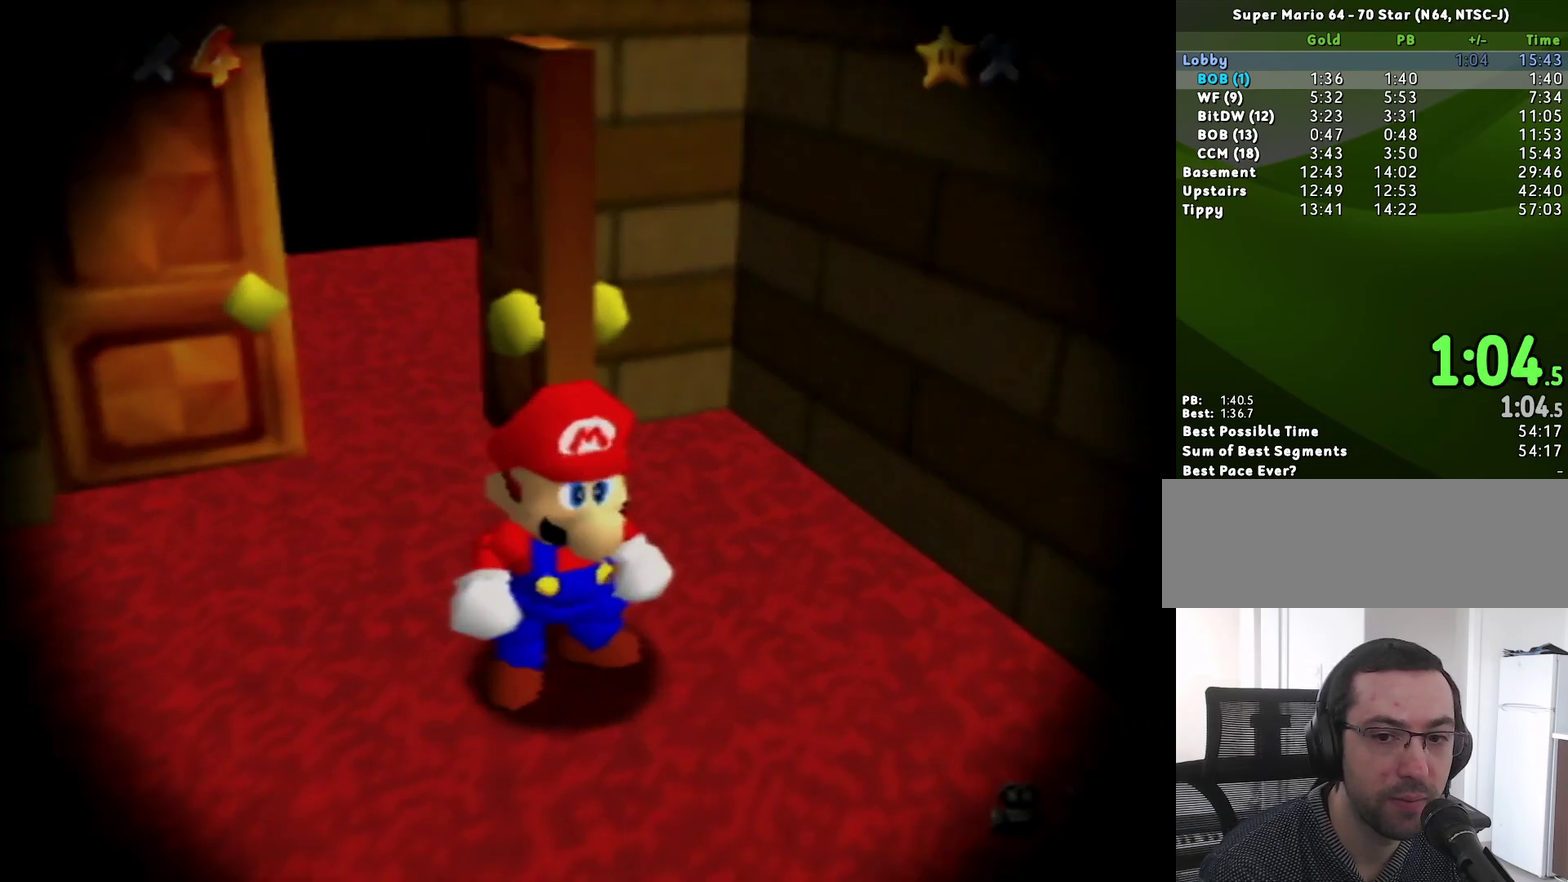
{"buttons": [], "left_stick": "center", "events": [[250, "R1", "up"]]}
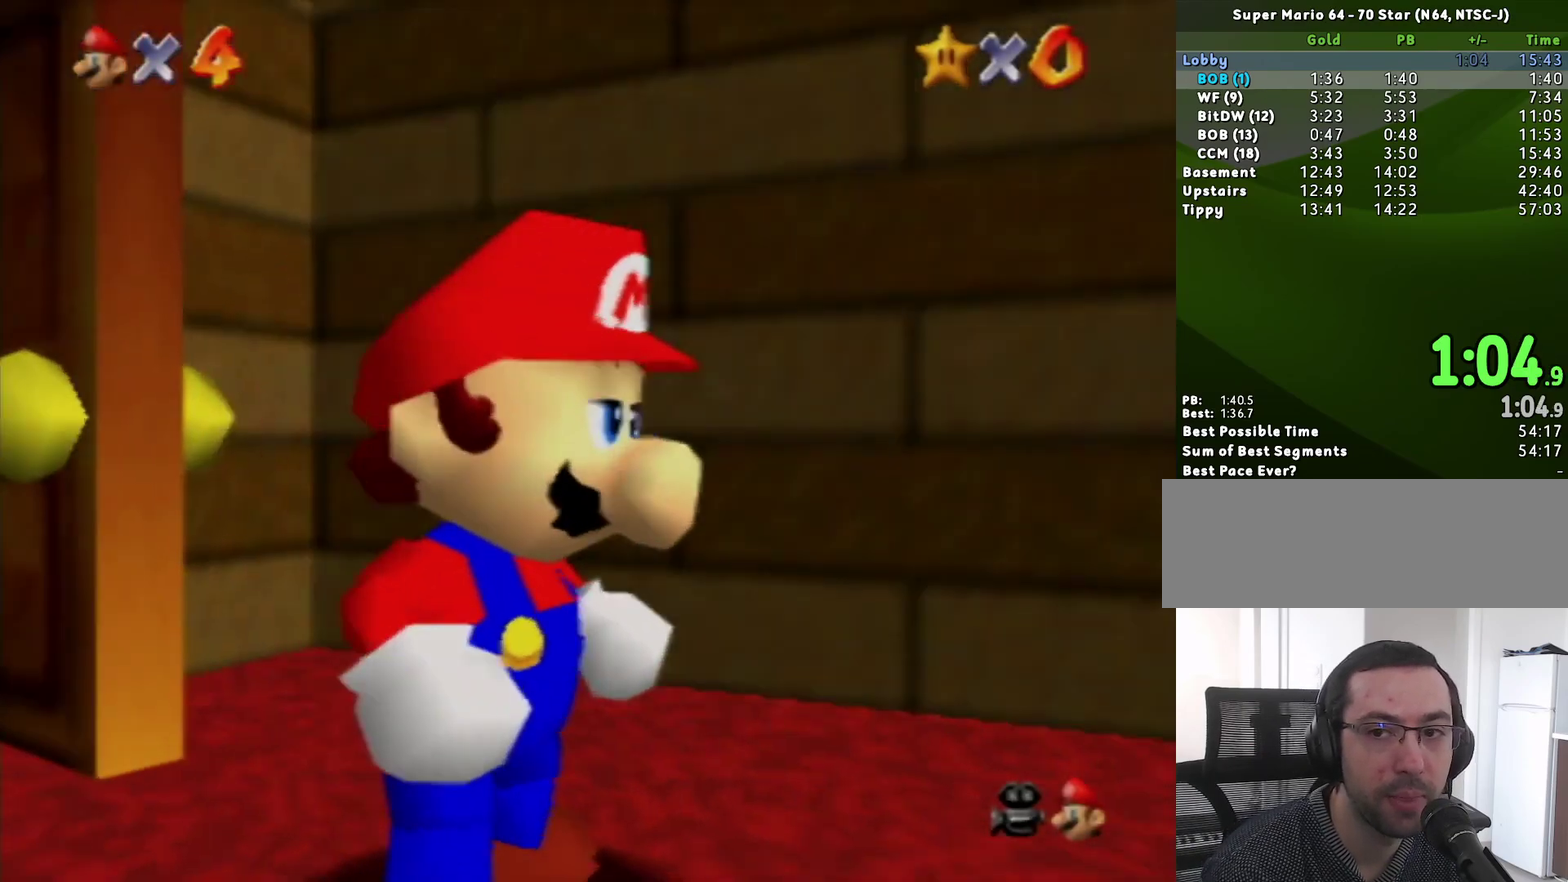
{"buttons": [], "left_stick": "center", "events": []}
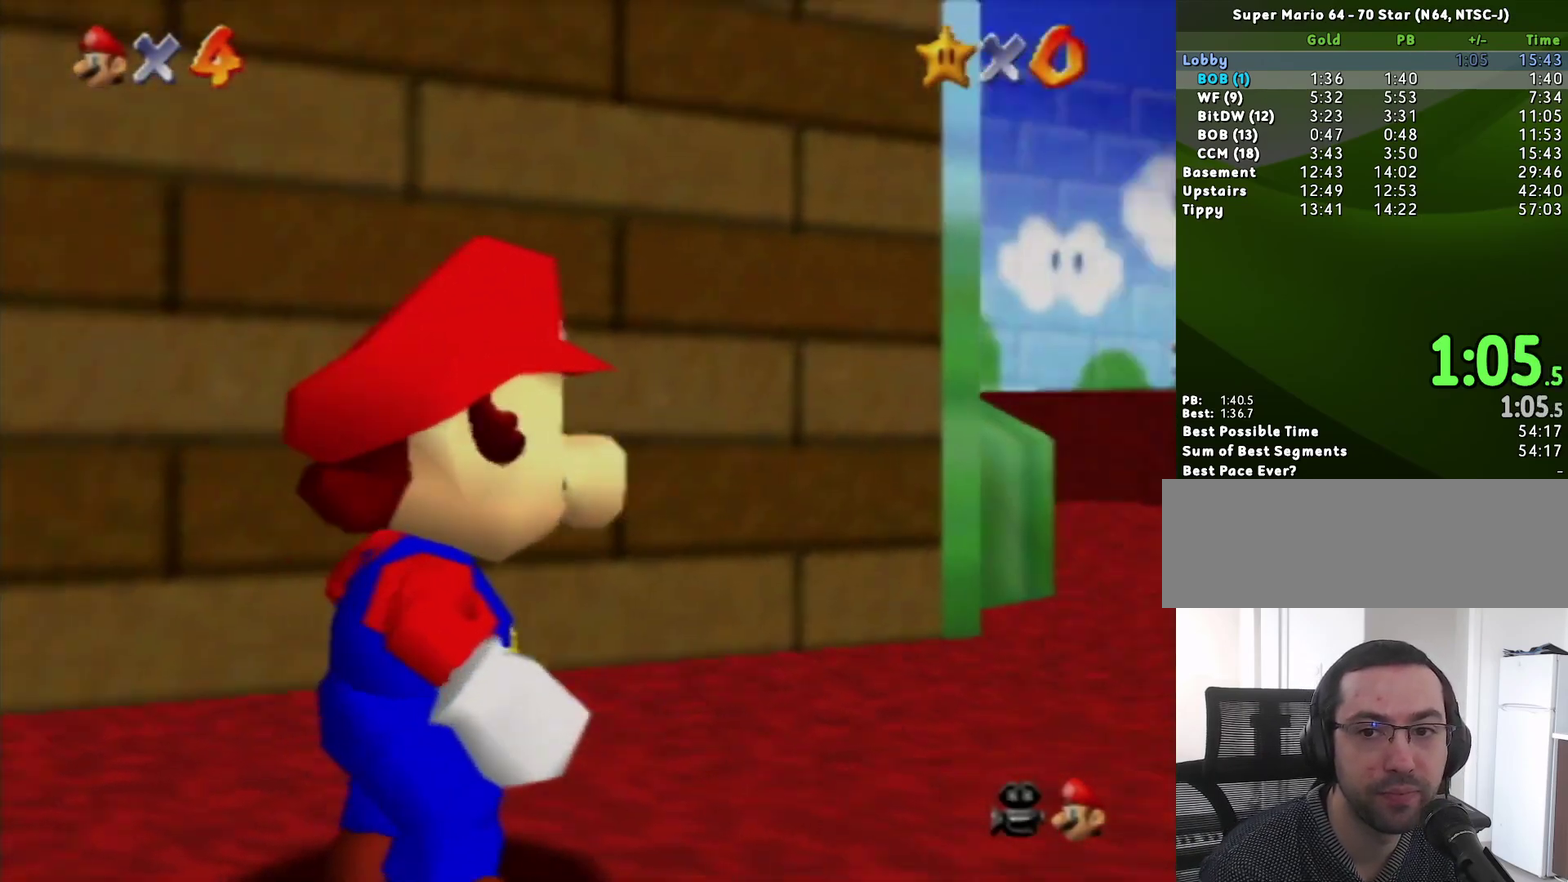
{"buttons": [], "left_stick": "center", "events": []}
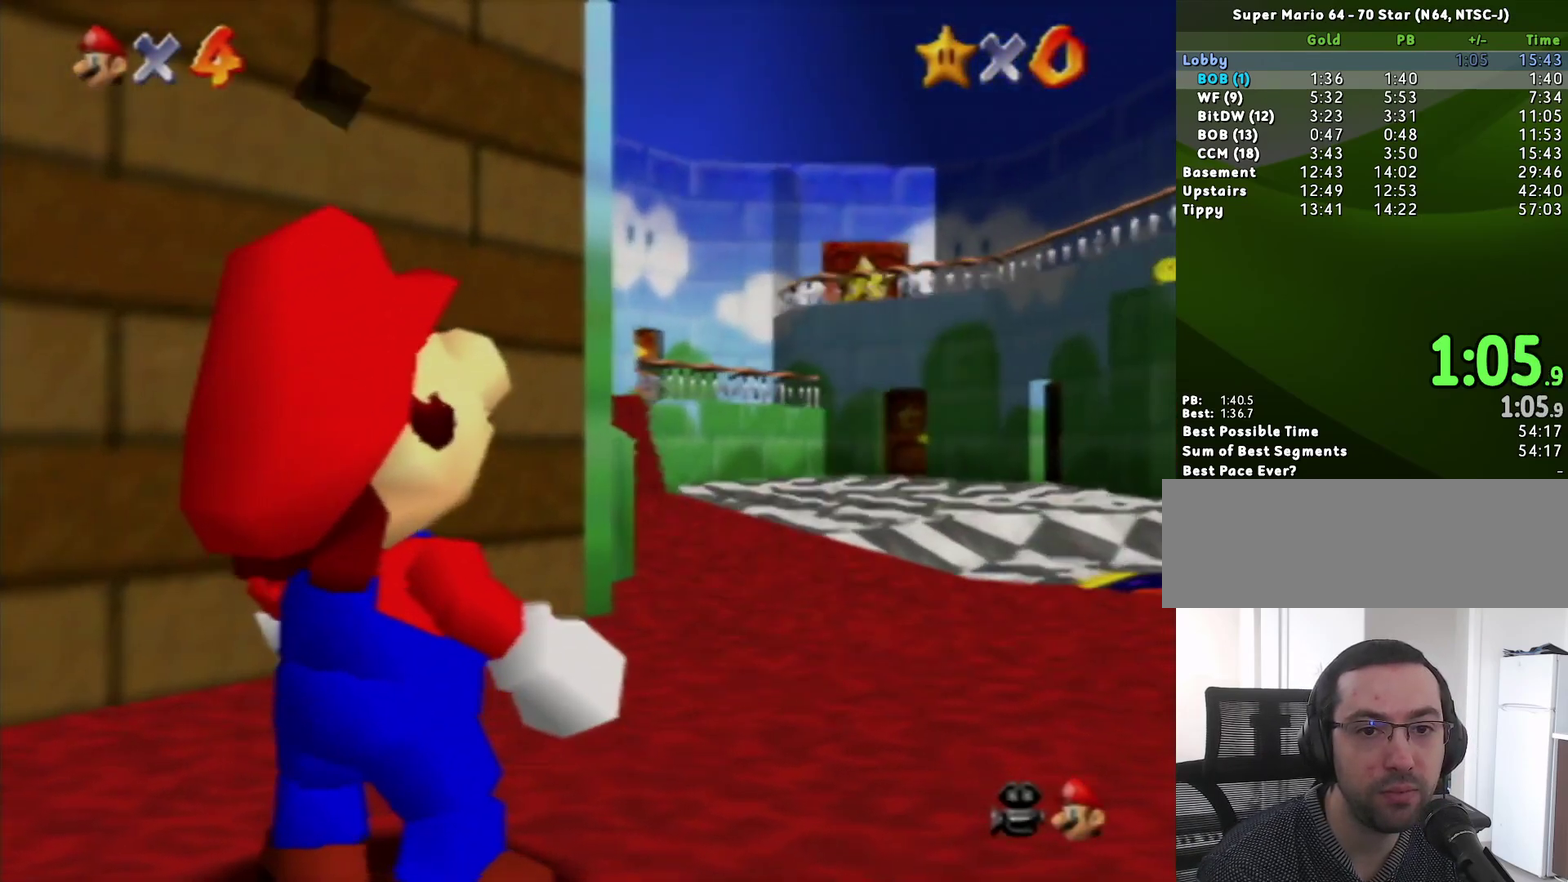
{"buttons": [], "left_stick": "center", "events": []}